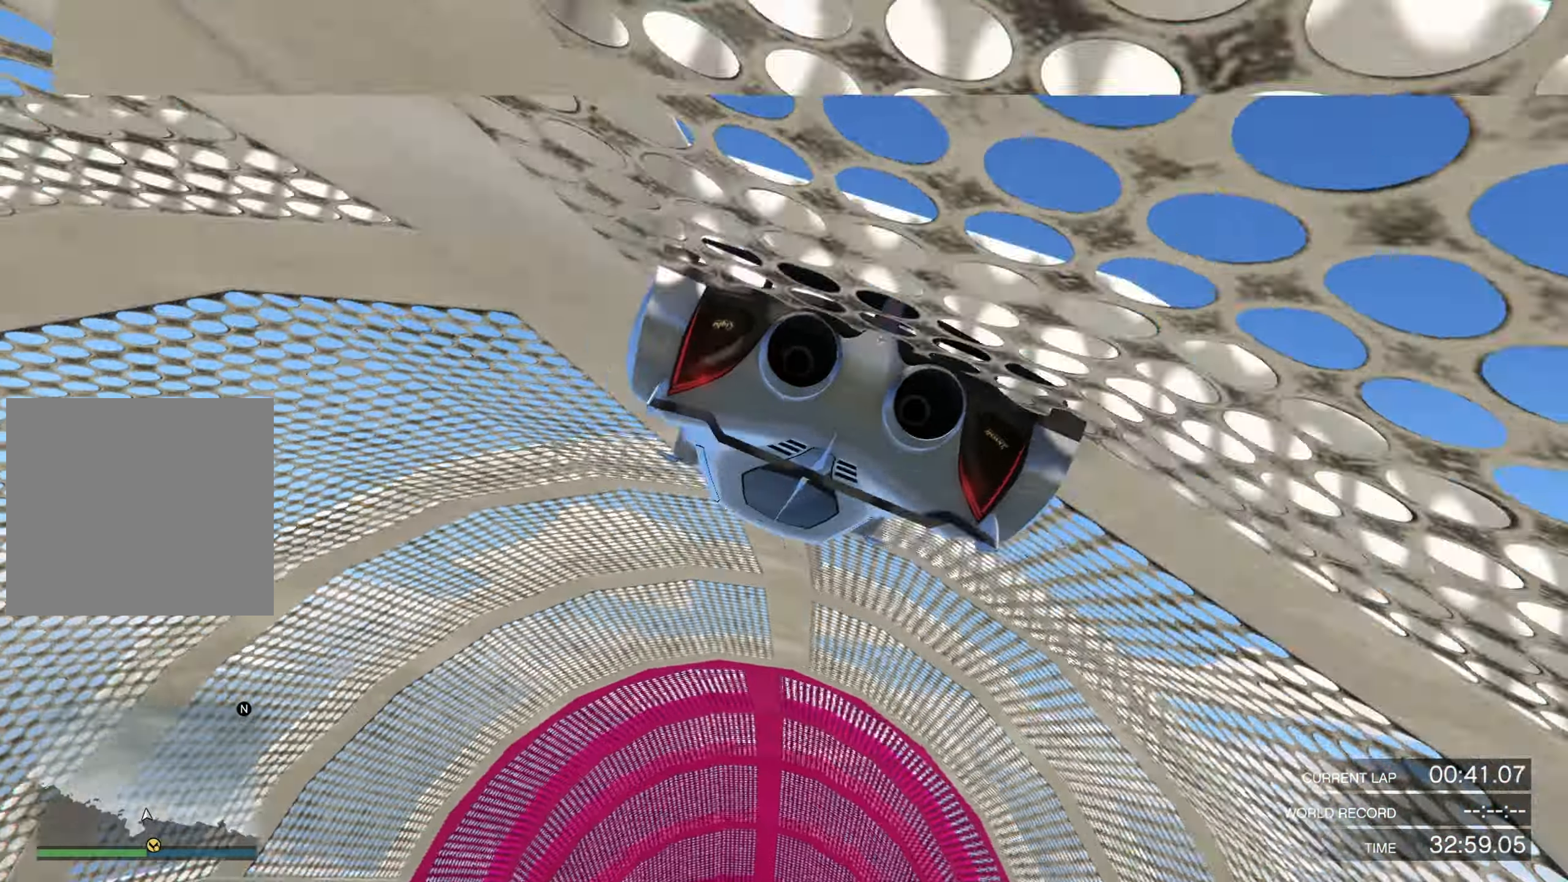
Gameplay with a controller (PlayStation layout); each line is a JSON object with the inputs held at the frame after it. "events" lists button and stick changes between this image and that frame as [ms after this image, input, new state], when the widget could be followed in between.
{"buttons": ["R2"], "left_stick": "center", "right_stick": "up", "events": [[67, "left_stick", "center"]]}
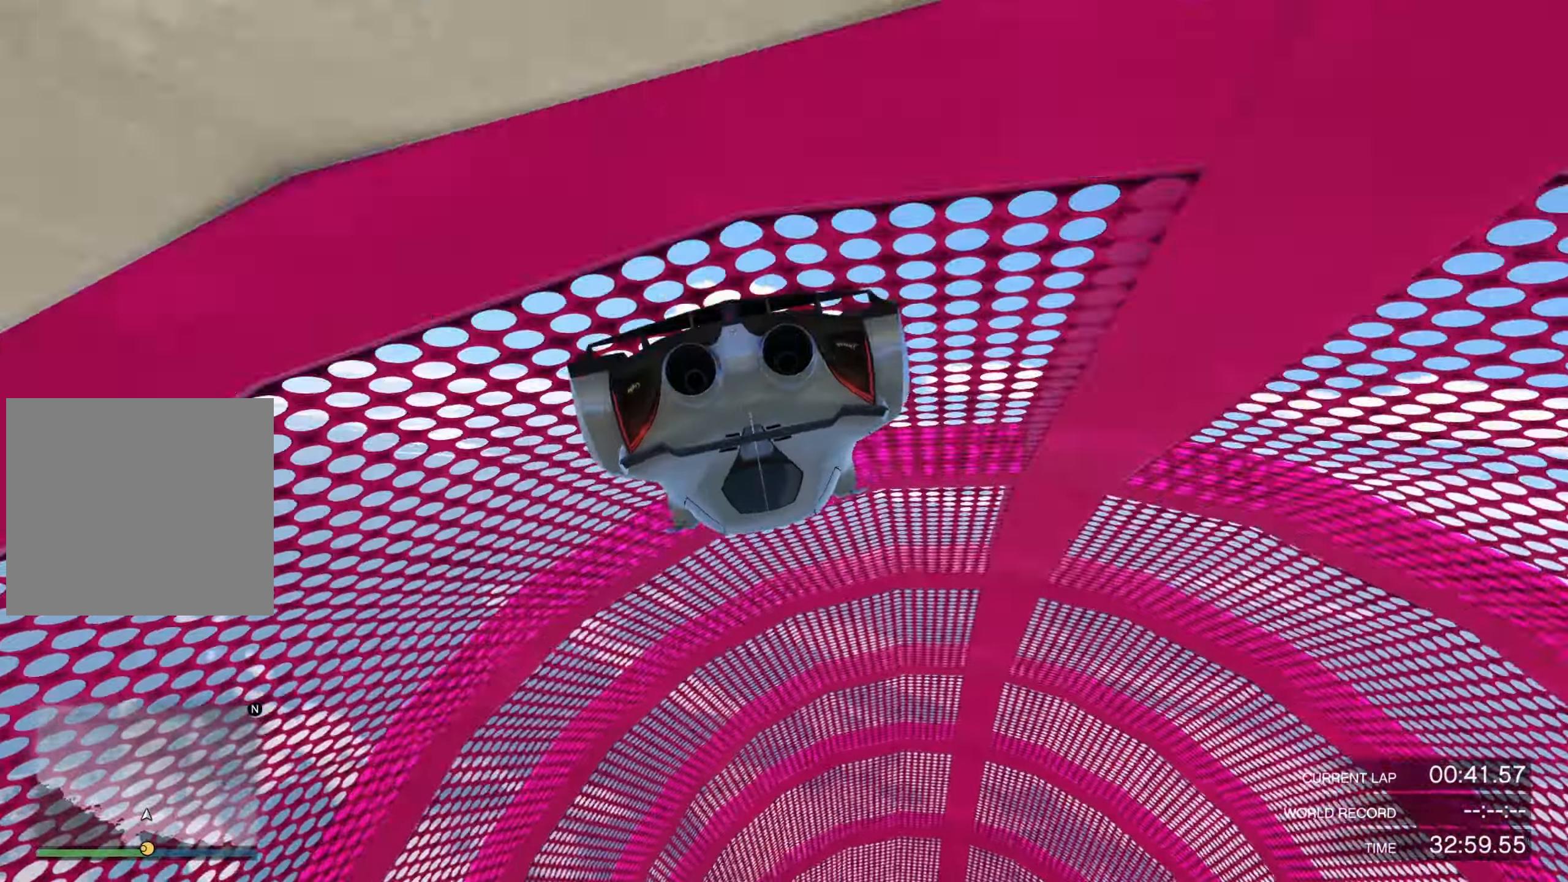
{"buttons": ["R2"], "left_stick": "center", "right_stick": "up", "events": [[267, "left_stick", "right"], [400, "left_stick", "center"]]}
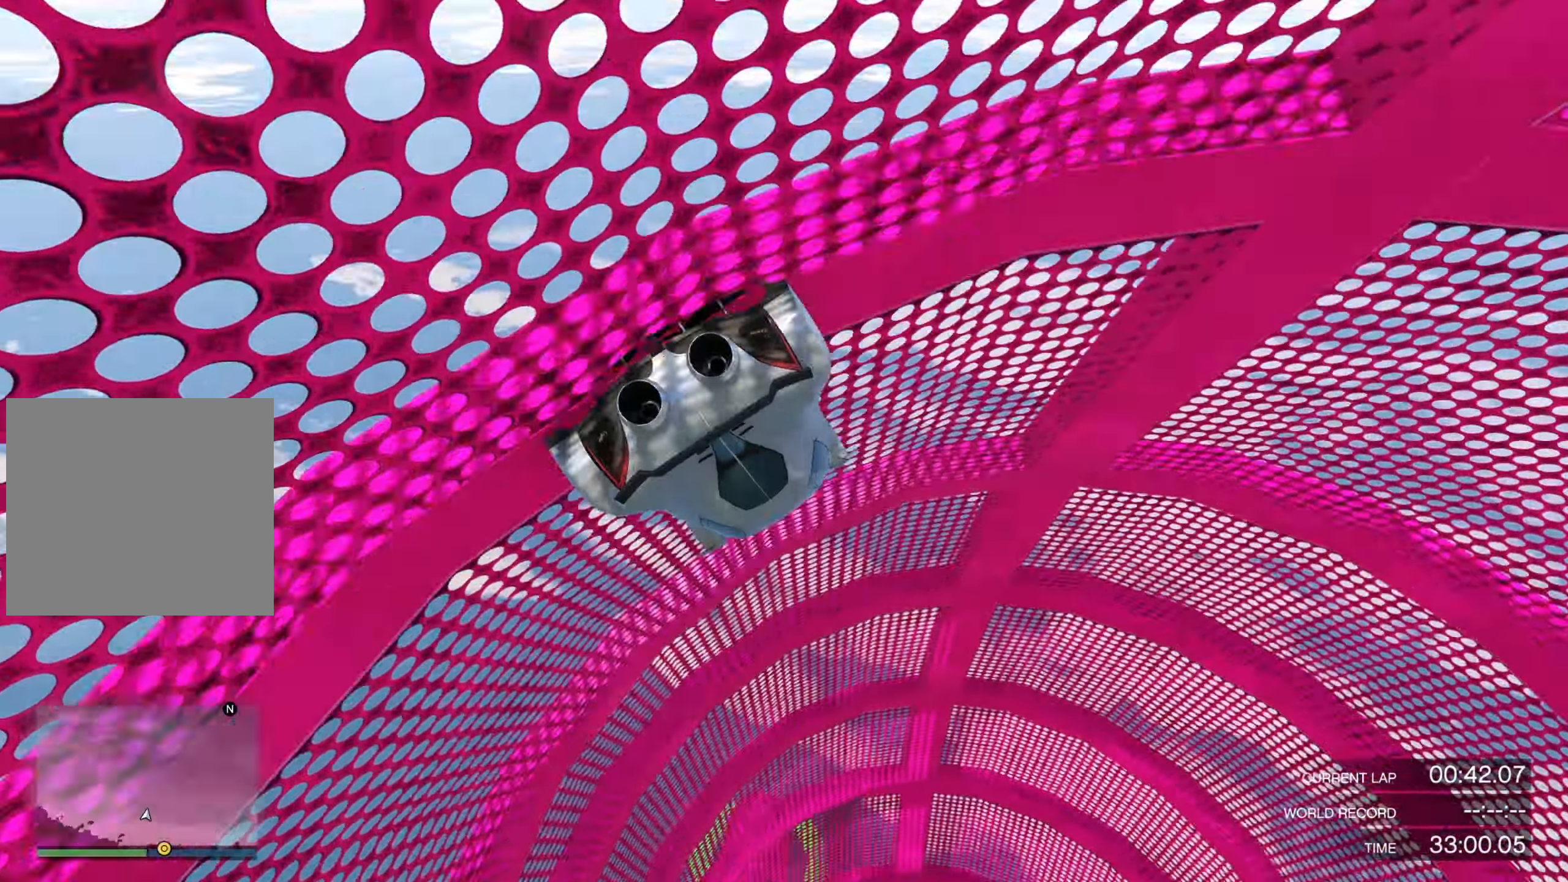
{"buttons": ["R2"], "left_stick": "center", "right_stick": "up", "events": [[67, "left_stick", "up-right"], [167, "left_stick", "center"]]}
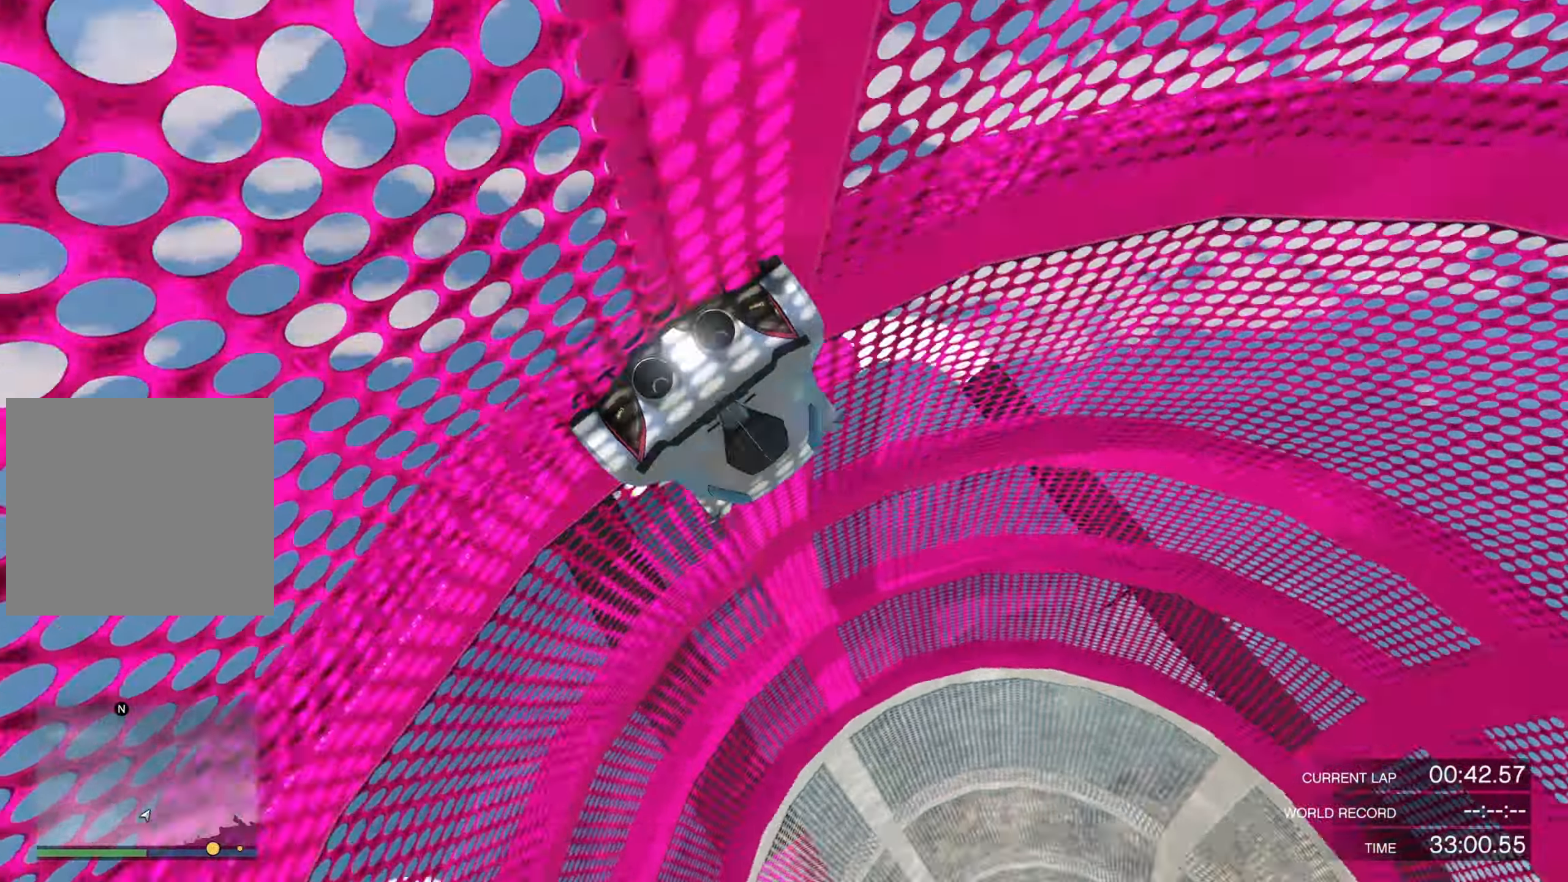
{"buttons": ["R2"], "left_stick": "center", "right_stick": "up", "events": []}
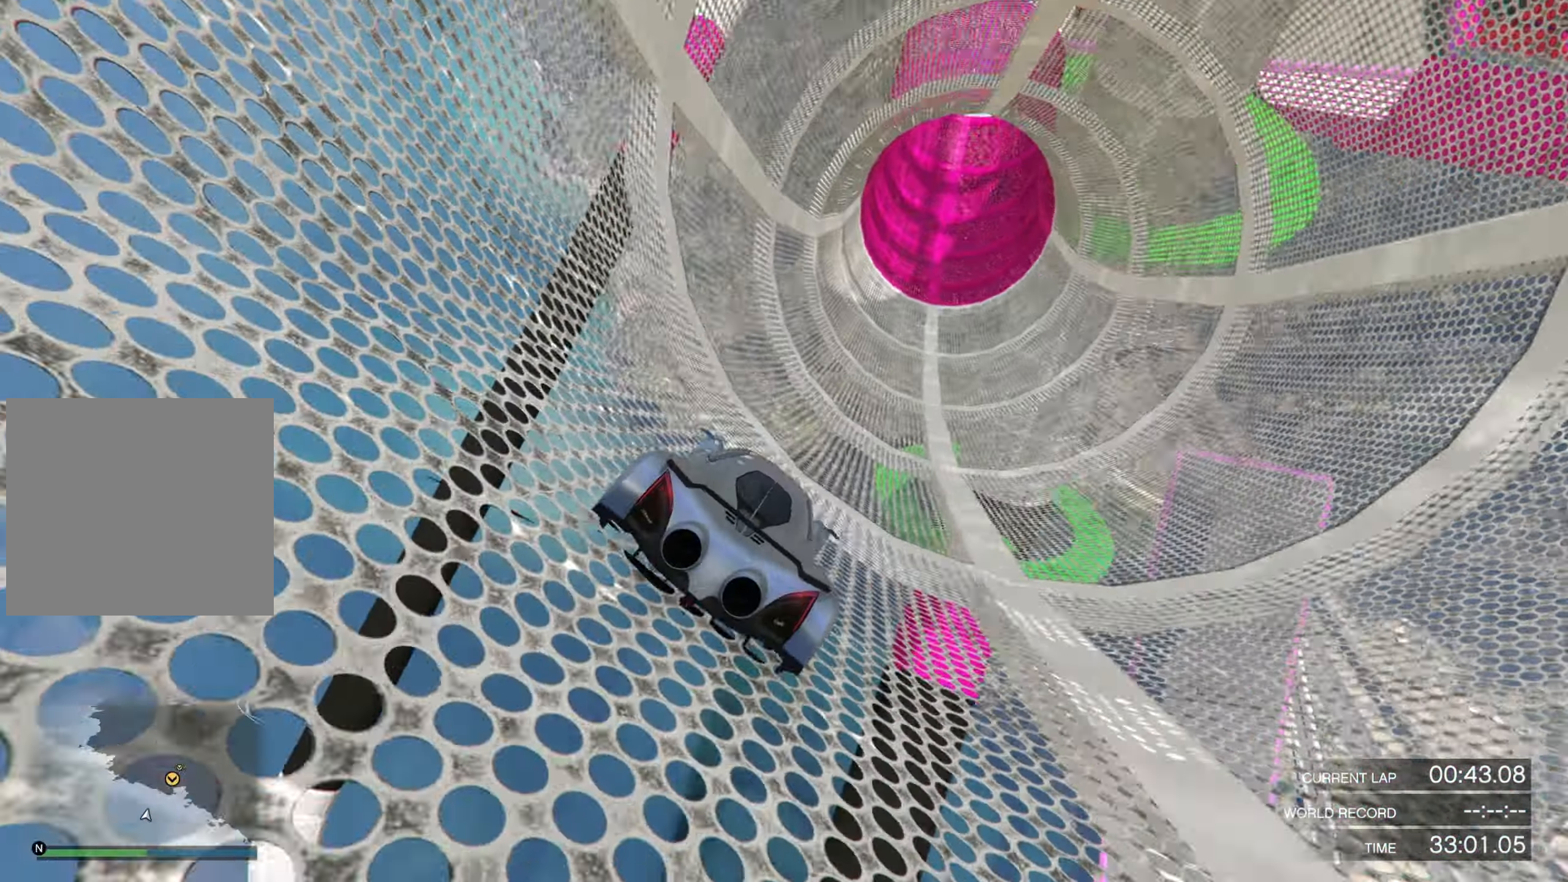
{"buttons": ["R2"], "left_stick": "left", "right_stick": "up", "events": [[134, "left_stick", "left"], [267, "left_stick", "center"], [500, "left_stick", "left"]]}
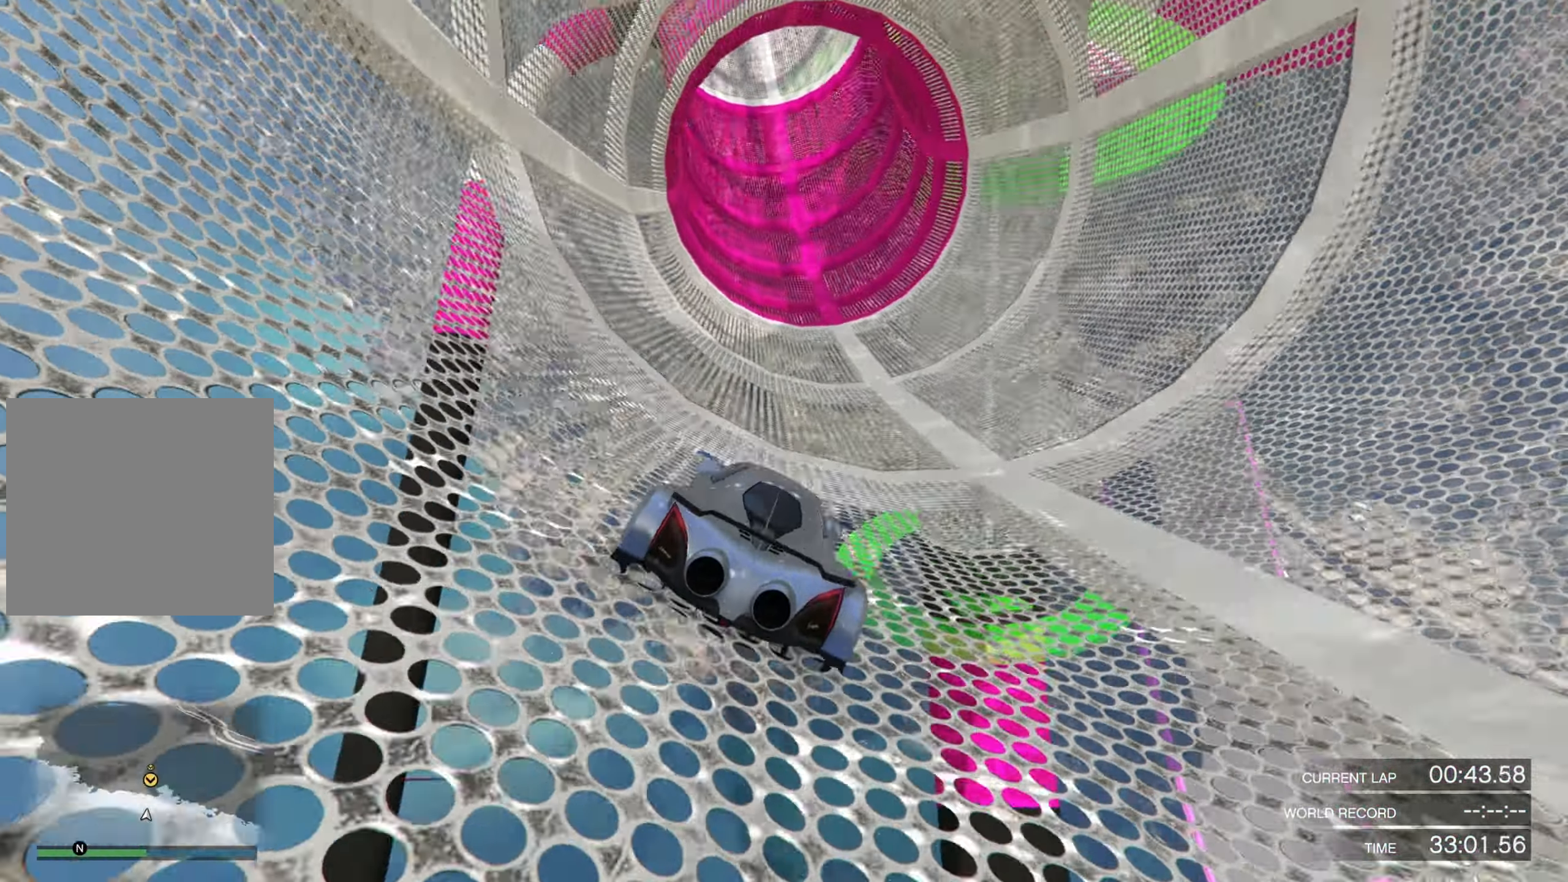
{"buttons": ["R2"], "left_stick": "center", "right_stick": "up-left", "events": [[134, "left_stick", "center"], [300, "left_stick", "left"], [467, "left_stick", "center"], [500, "right_stick", "up-left"]]}
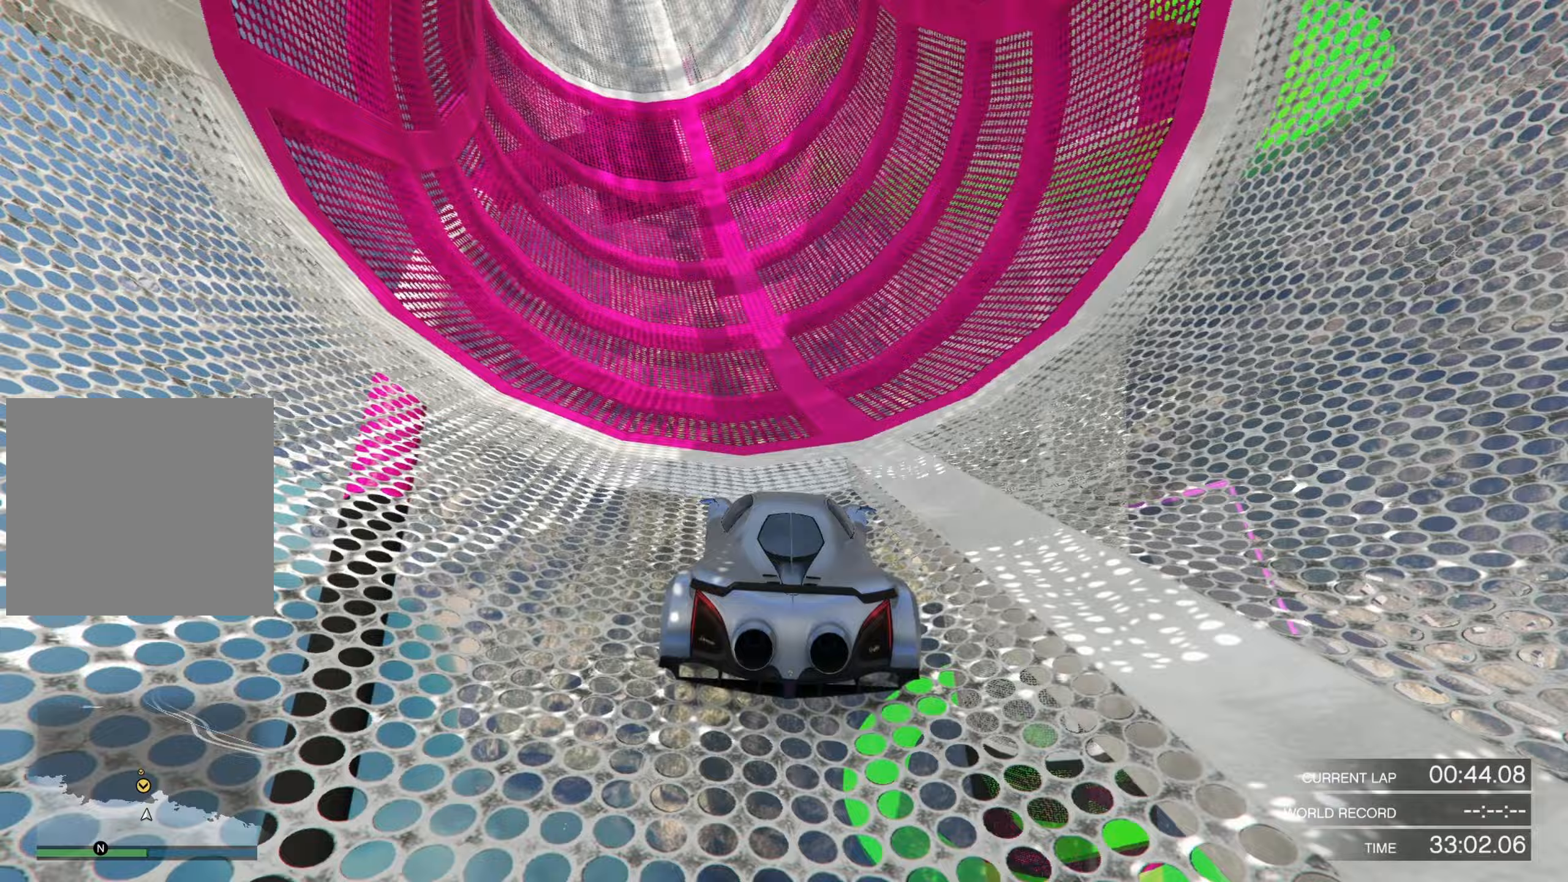
{"buttons": ["R2"], "left_stick": "up-right", "right_stick": "up", "events": [[100, "left_stick", "left"], [200, "left_stick", "center"], [433, "right_stick", "up"], [467, "left_stick", "up-right"]]}
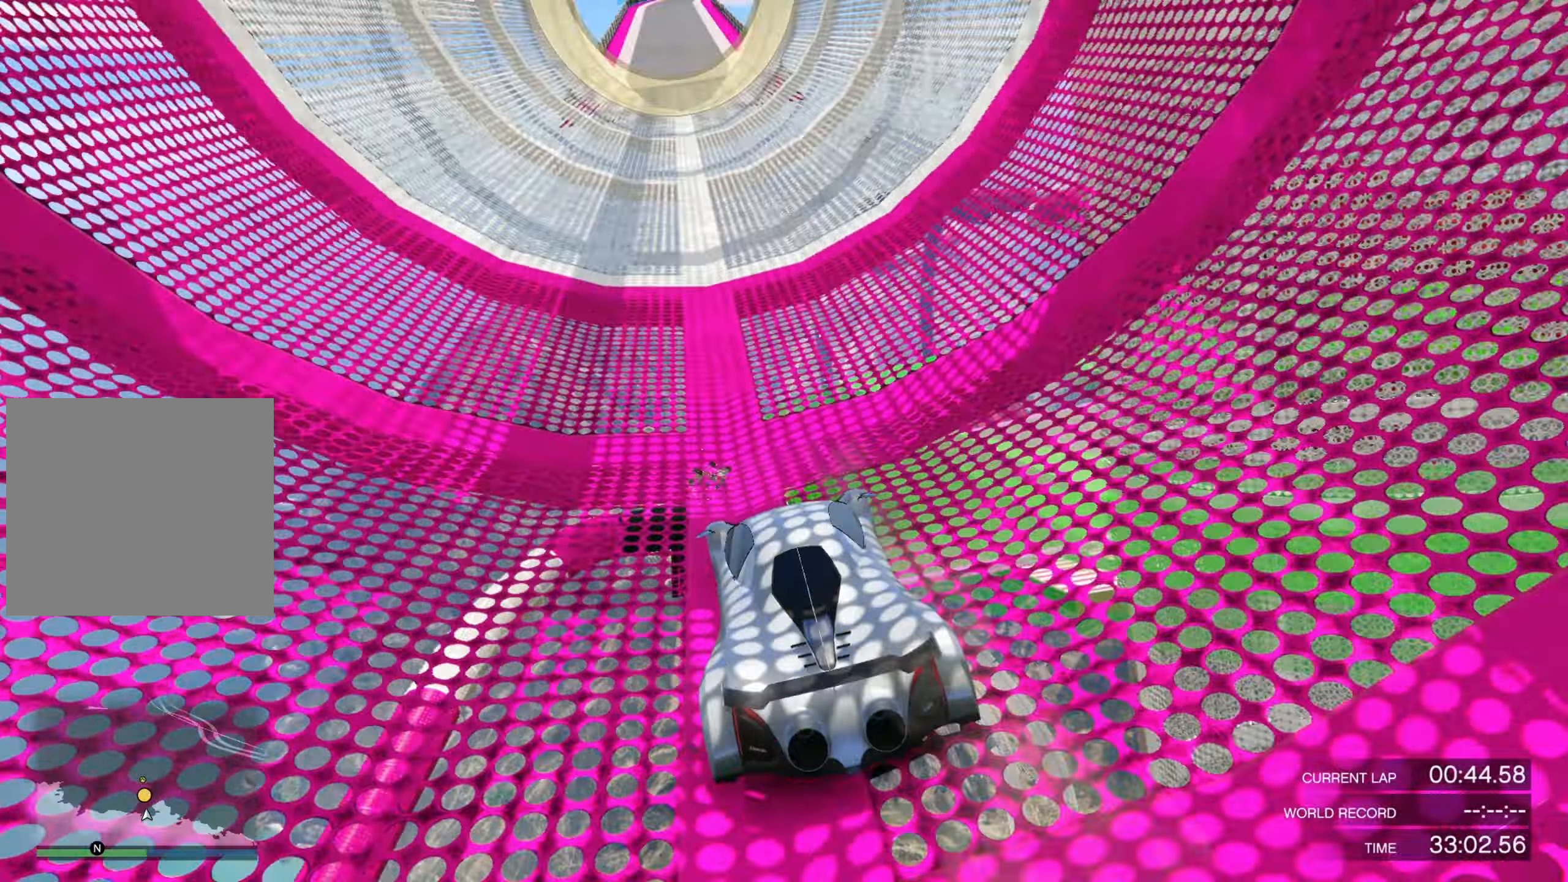
{"buttons": ["R2"], "left_stick": "left", "right_stick": "center", "events": [[33, "left_stick", "center"], [233, "right_stick", "center"], [500, "left_stick", "left"]]}
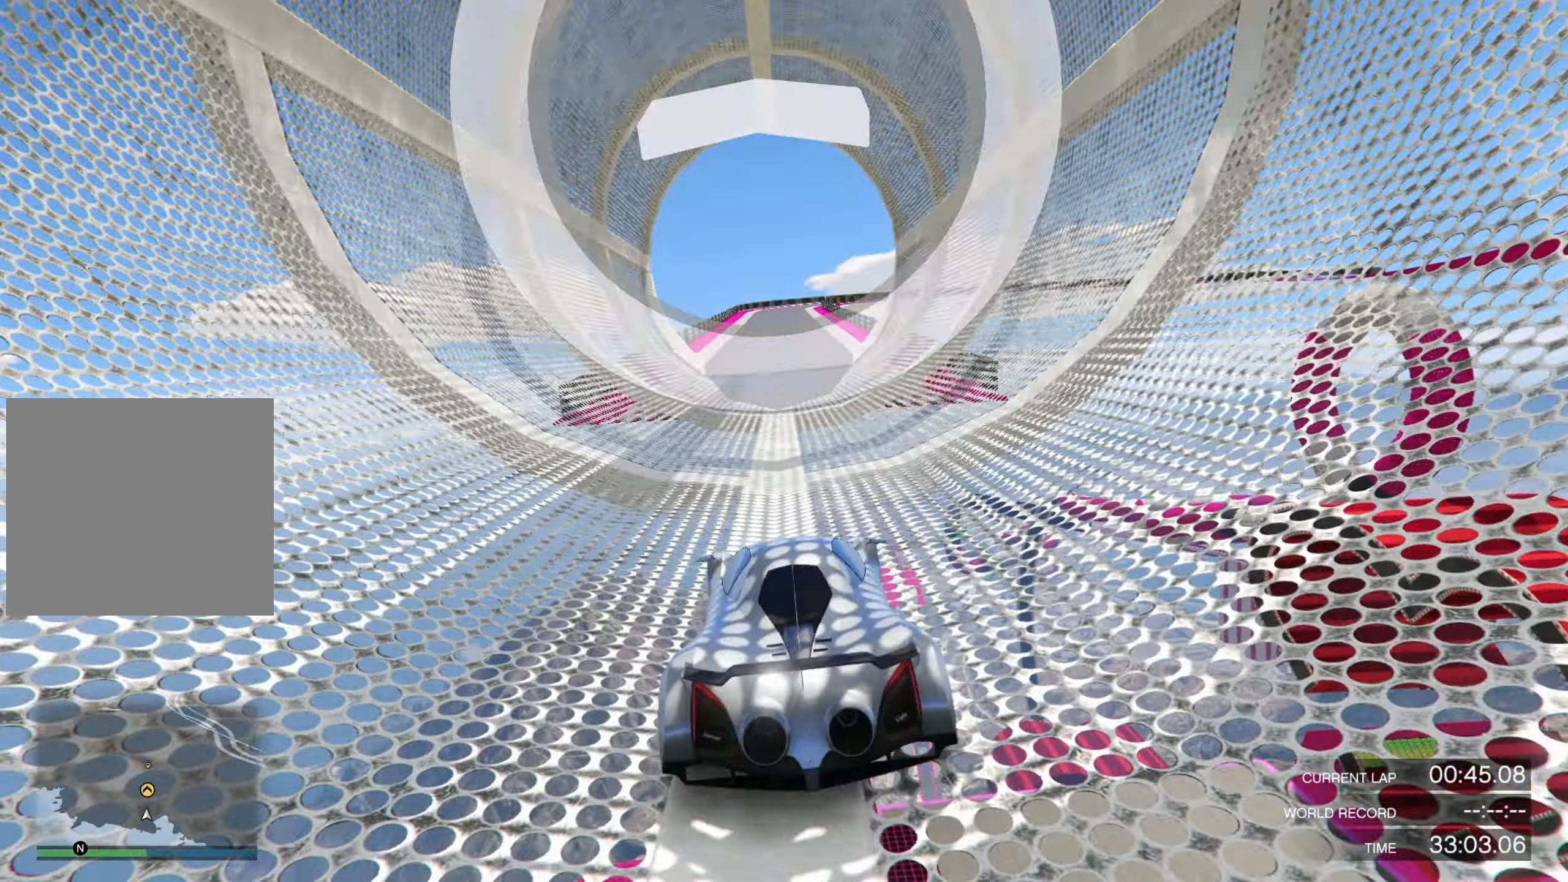
{"buttons": ["R2"], "left_stick": "center", "right_stick": "center", "events": [[167, "left_stick", "center"], [233, "left_stick", "left"], [367, "left_stick", "center"]]}
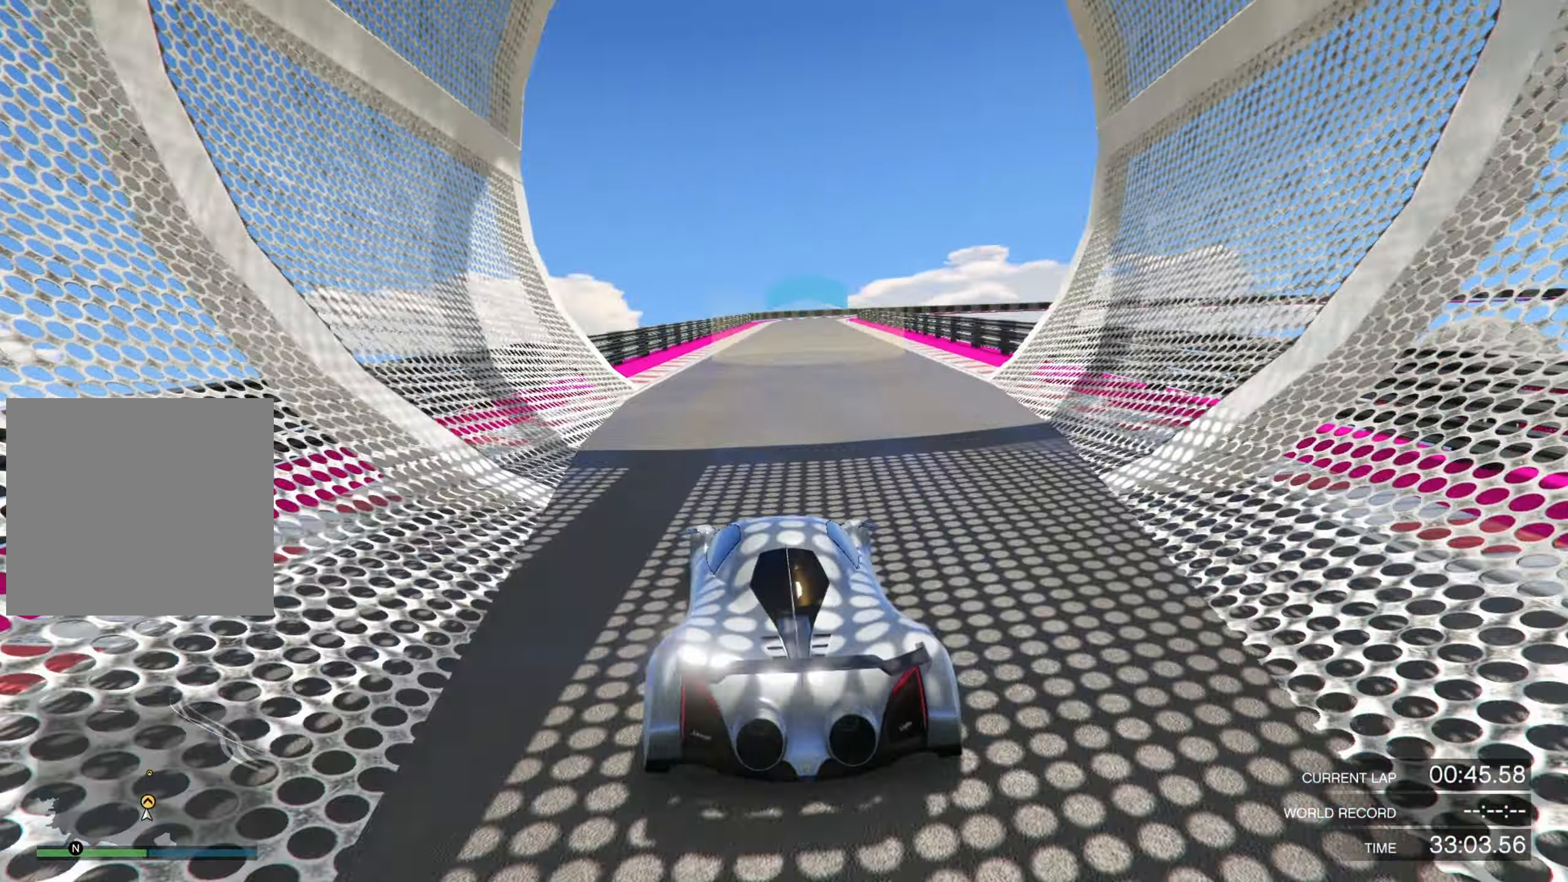
{"buttons": ["R2"], "left_stick": "center", "right_stick": "center", "events": [[300, "left_stick", "up-right"], [400, "left_stick", "center"]]}
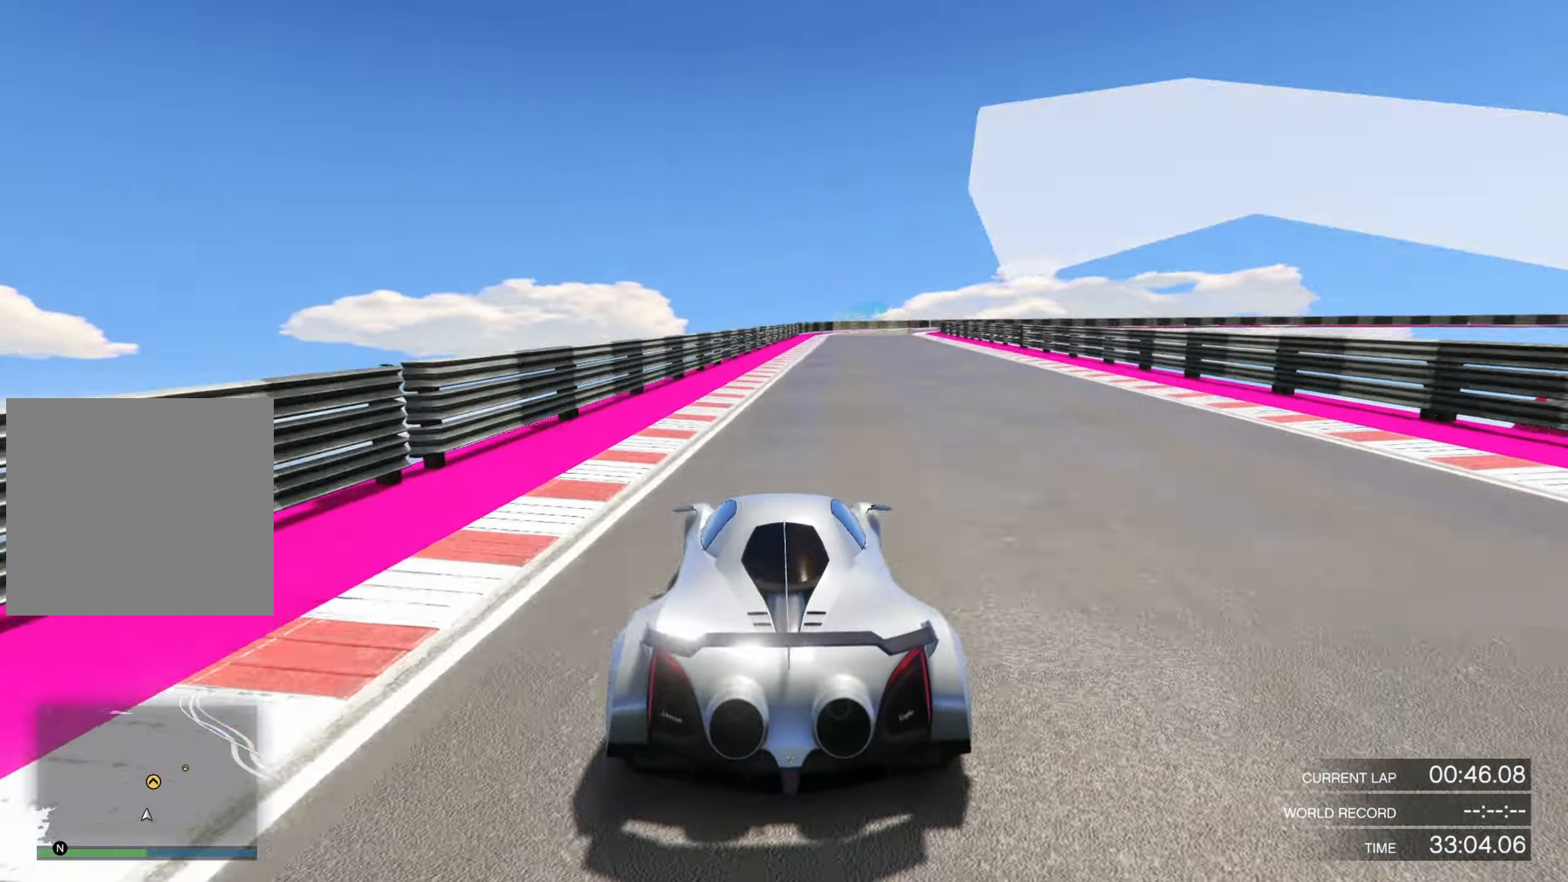
{"buttons": ["R2"], "left_stick": "up-right", "right_stick": "center", "events": [[67, "left_stick", "up-right"], [167, "left_stick", "center"], [500, "left_stick", "up-right"]]}
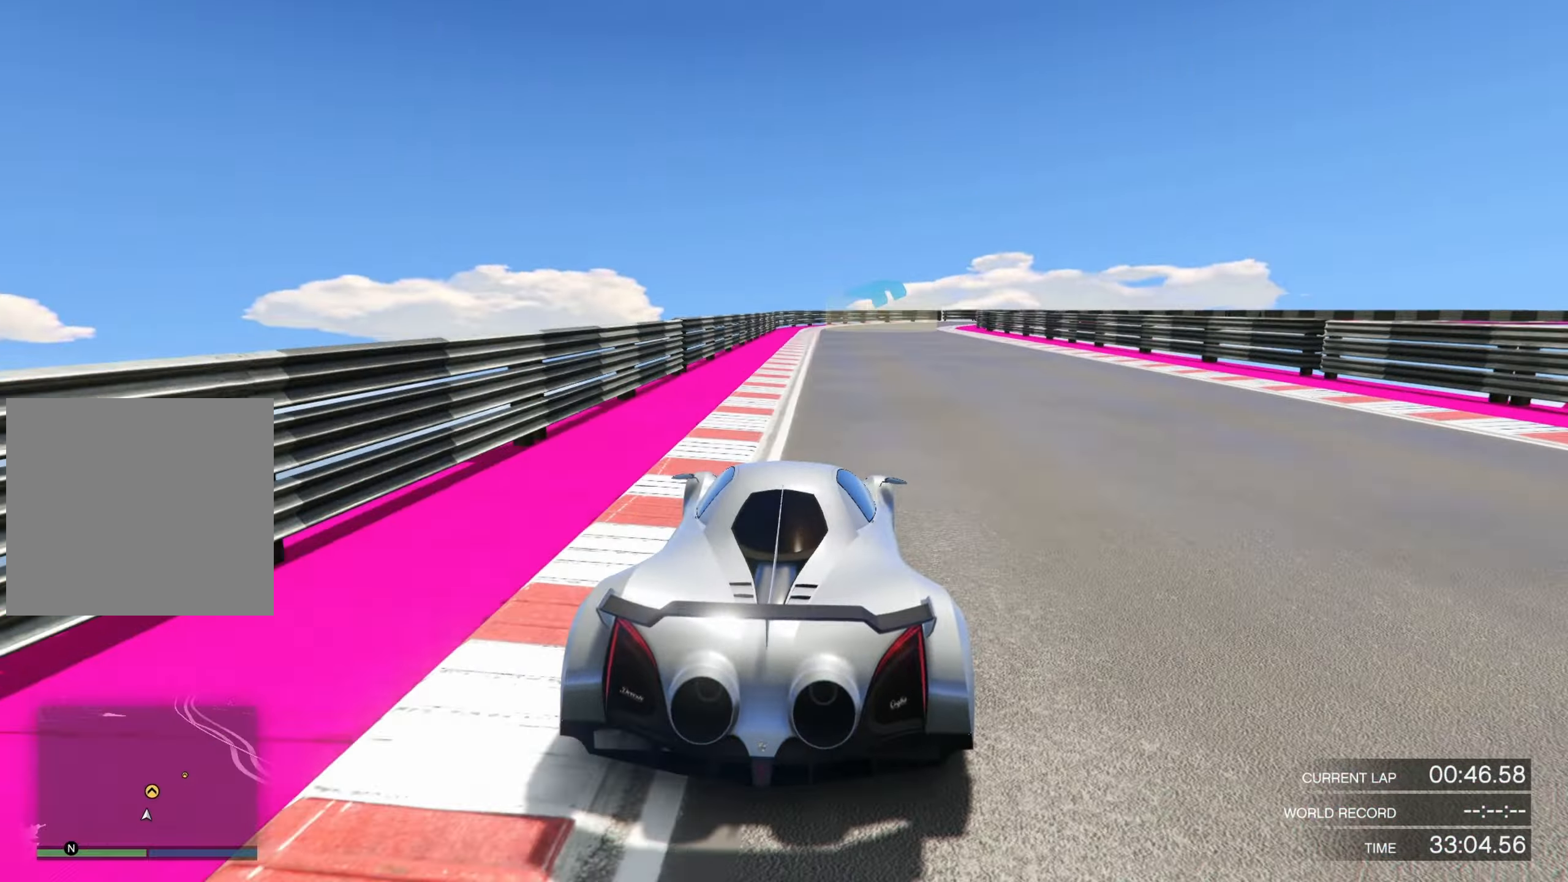
{"buttons": ["L2"], "left_stick": "right", "right_stick": "down", "events": [[33, "right_stick", "down"], [100, "left_stick", "center"], [233, "left_stick", "right"], [433, "R2", "up"], [467, "L2", "down"]]}
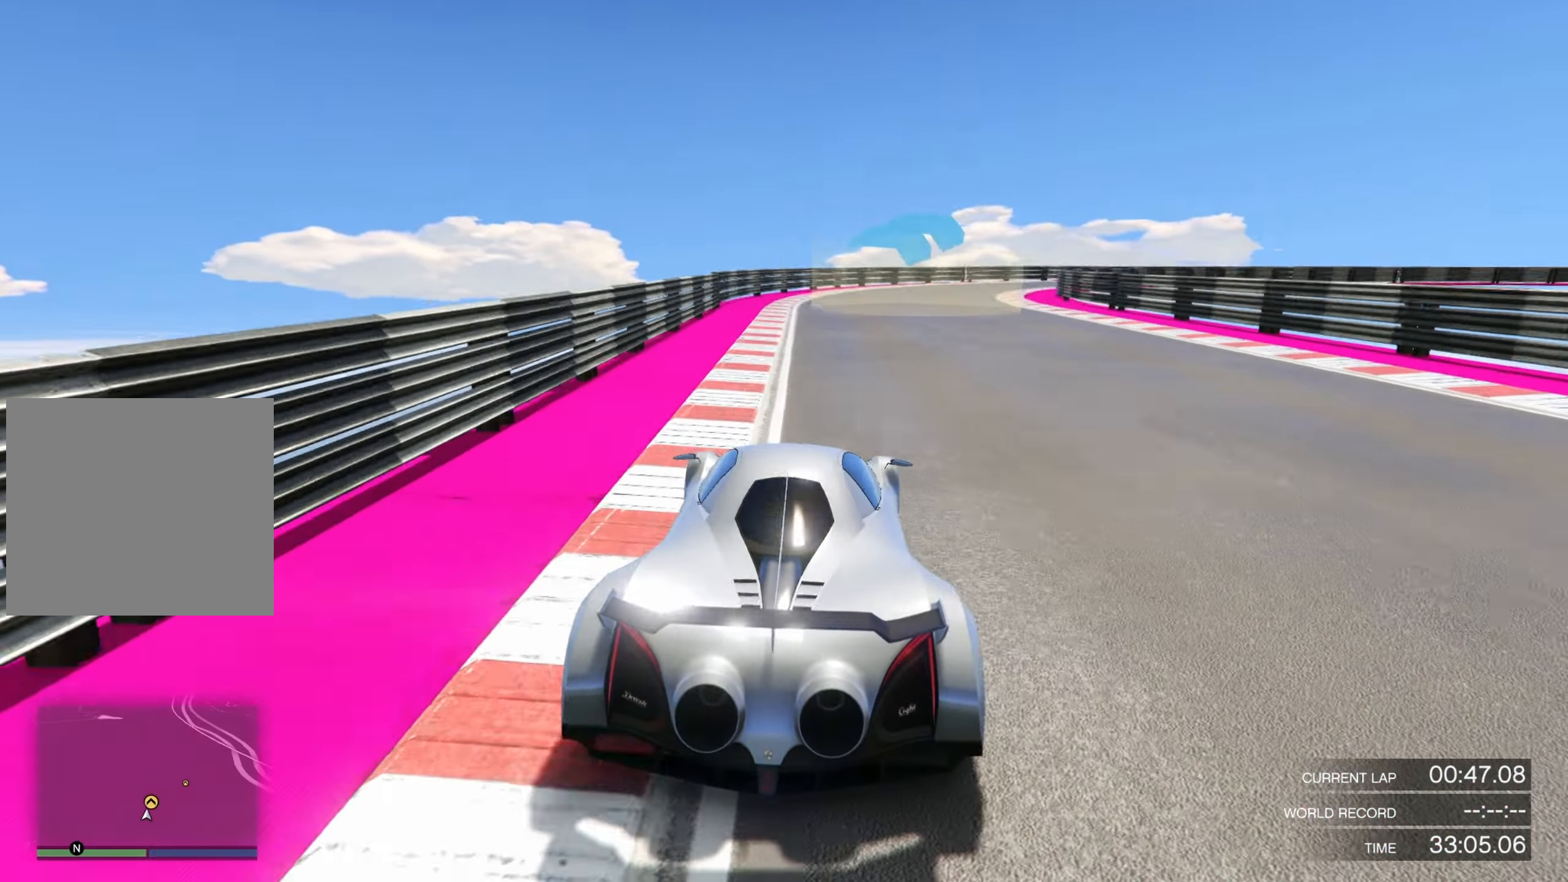
{"buttons": ["L2"], "left_stick": "right", "right_stick": "center", "events": [[400, "left_stick", "center"], [467, "left_stick", "right"], [467, "right_stick", "center"]]}
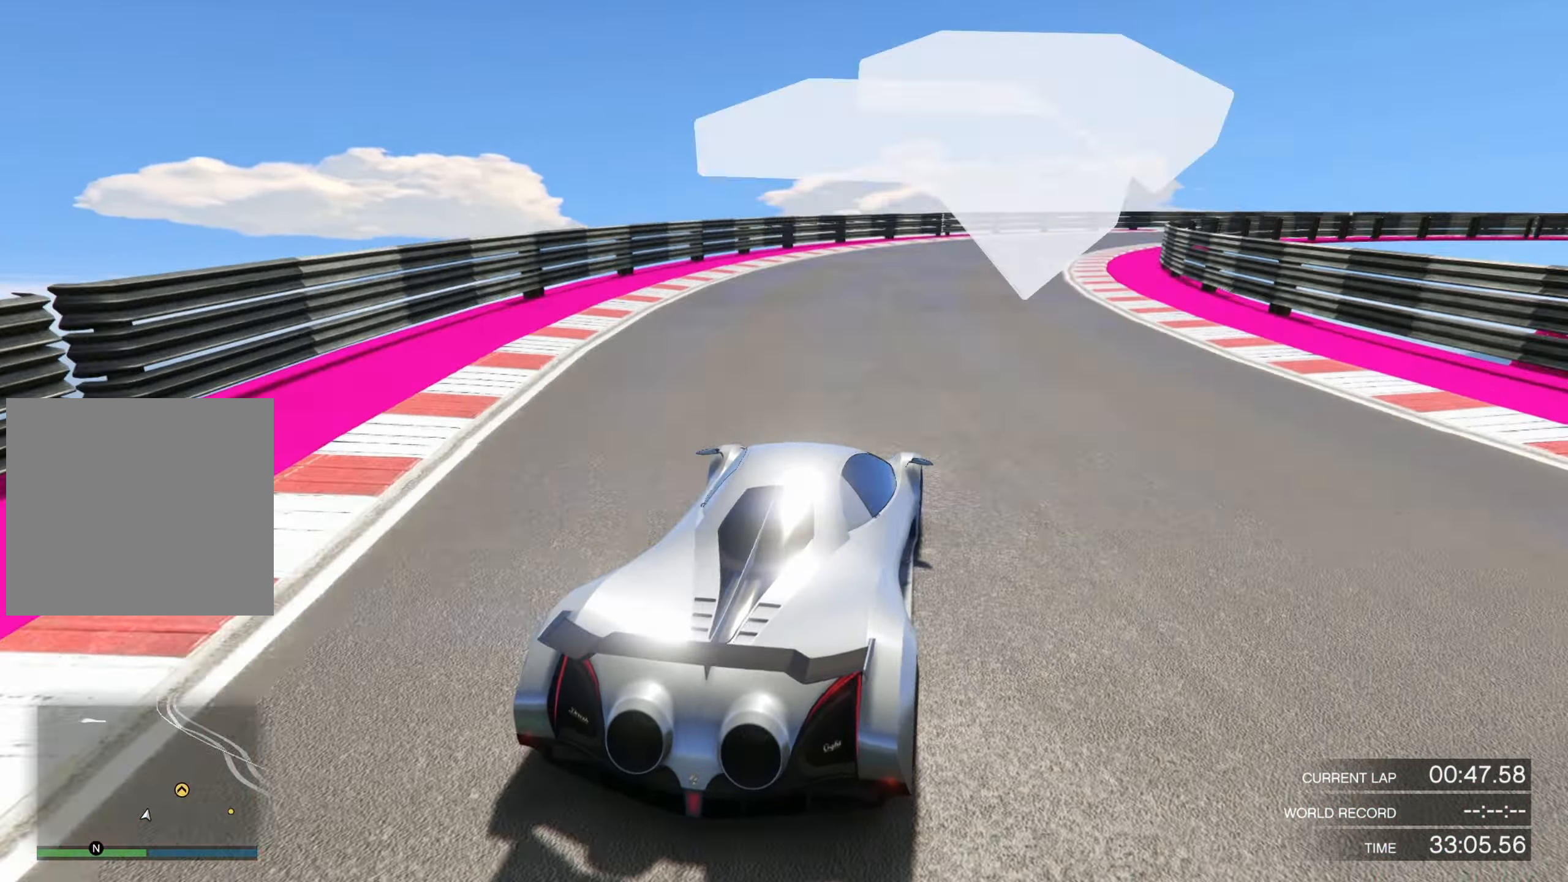
{"buttons": [], "left_stick": "right", "right_stick": "down-right", "events": [[100, "L2", "up"], [100, "right_stick", "down-right"]]}
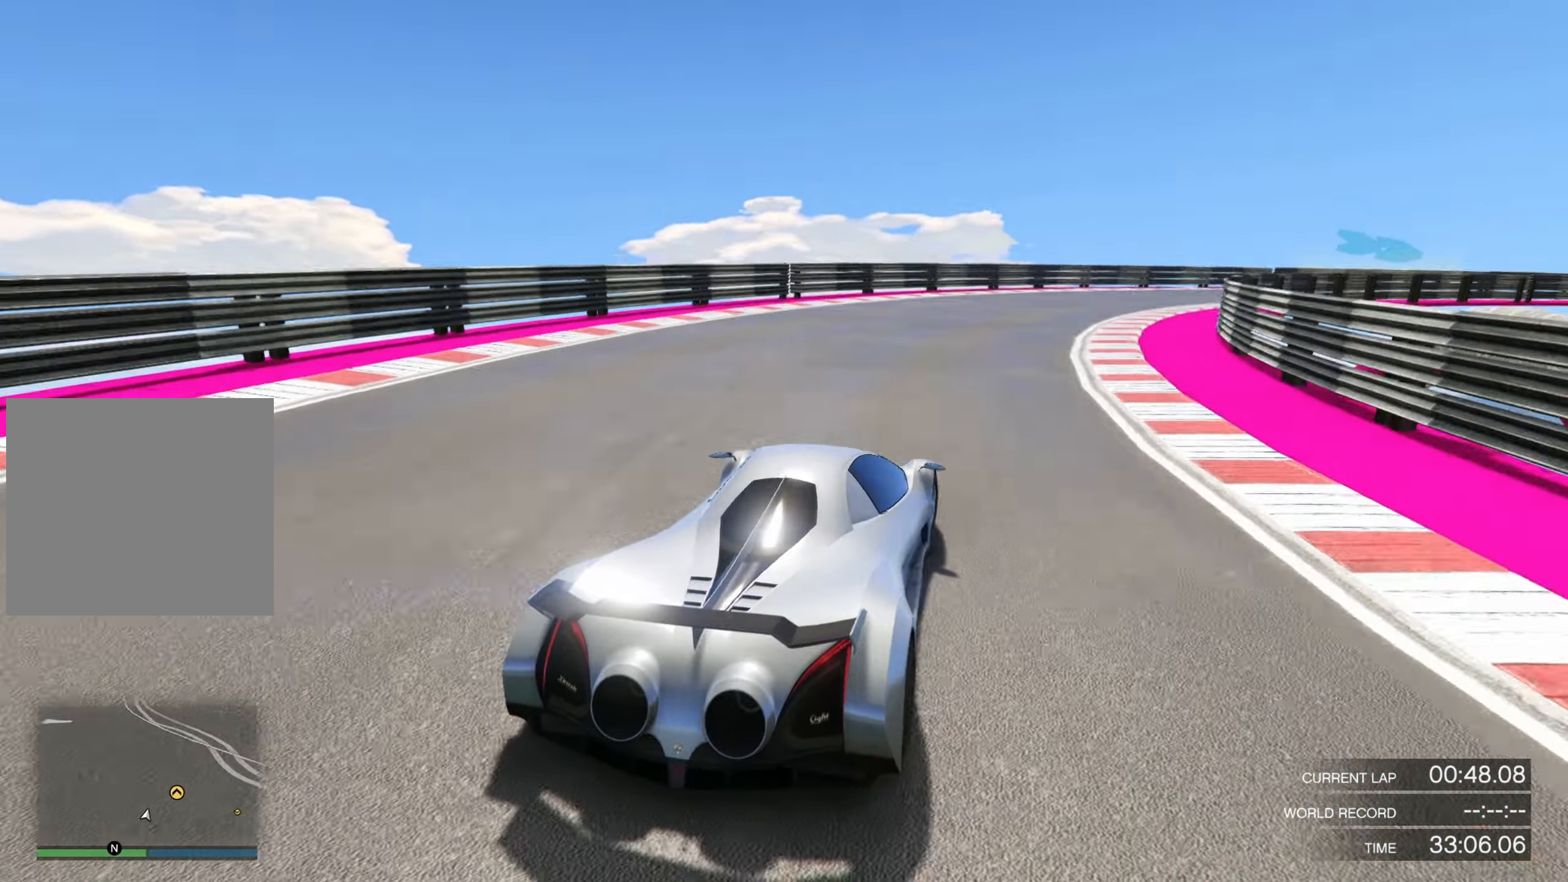
{"buttons": [], "left_stick": "right", "right_stick": "down-right", "events": [[333, "left_stick", "center"], [400, "left_stick", "right"]]}
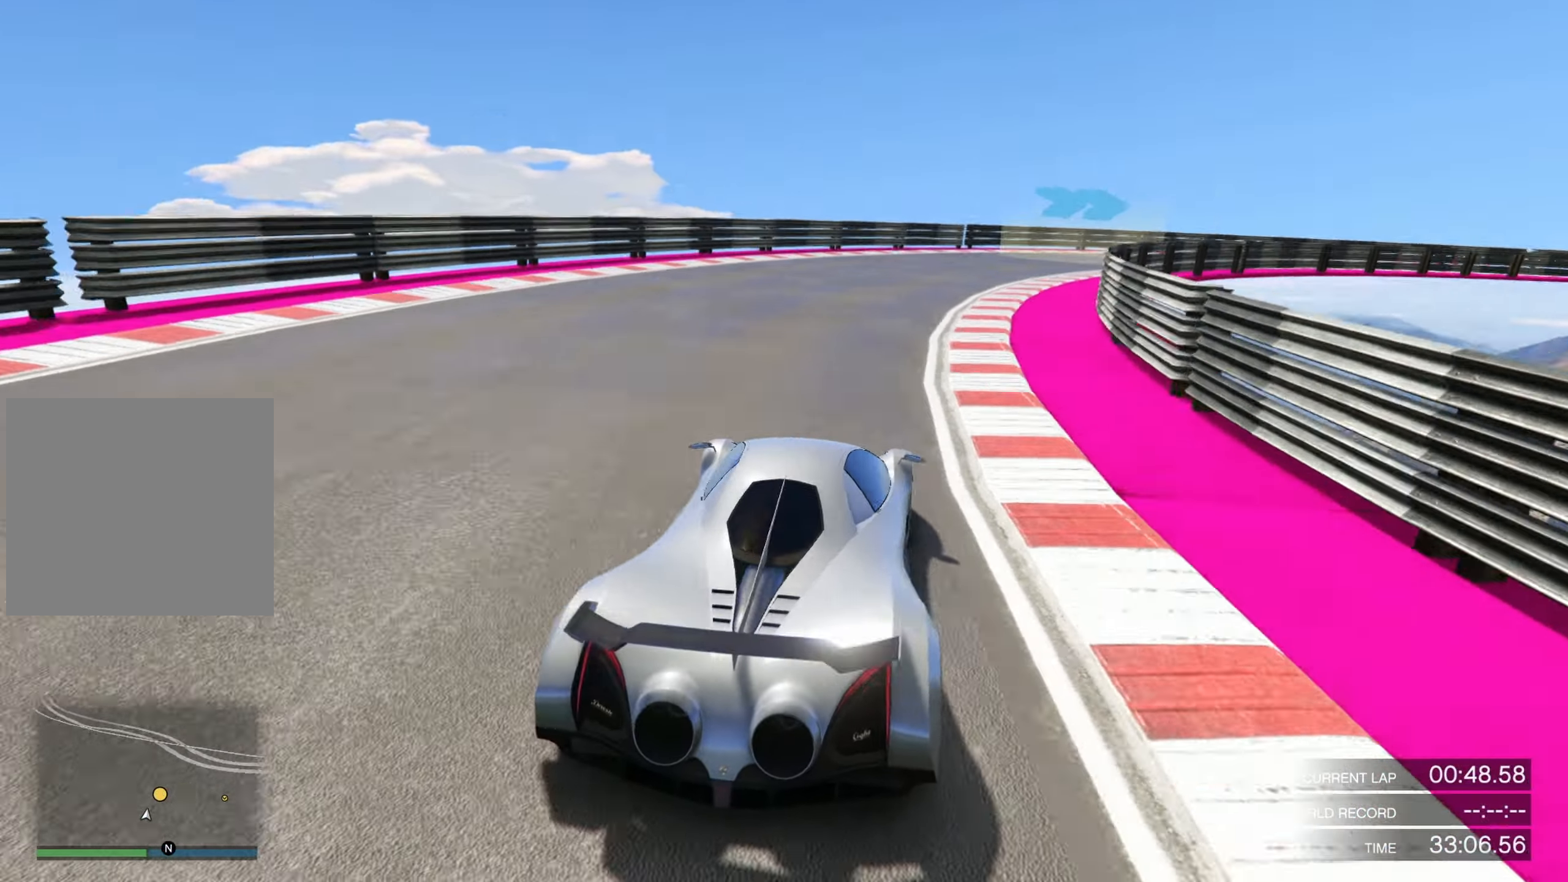
{"buttons": ["R2"], "left_stick": "center", "right_stick": "down-right", "events": [[100, "R2", "down"], [500, "left_stick", "center"]]}
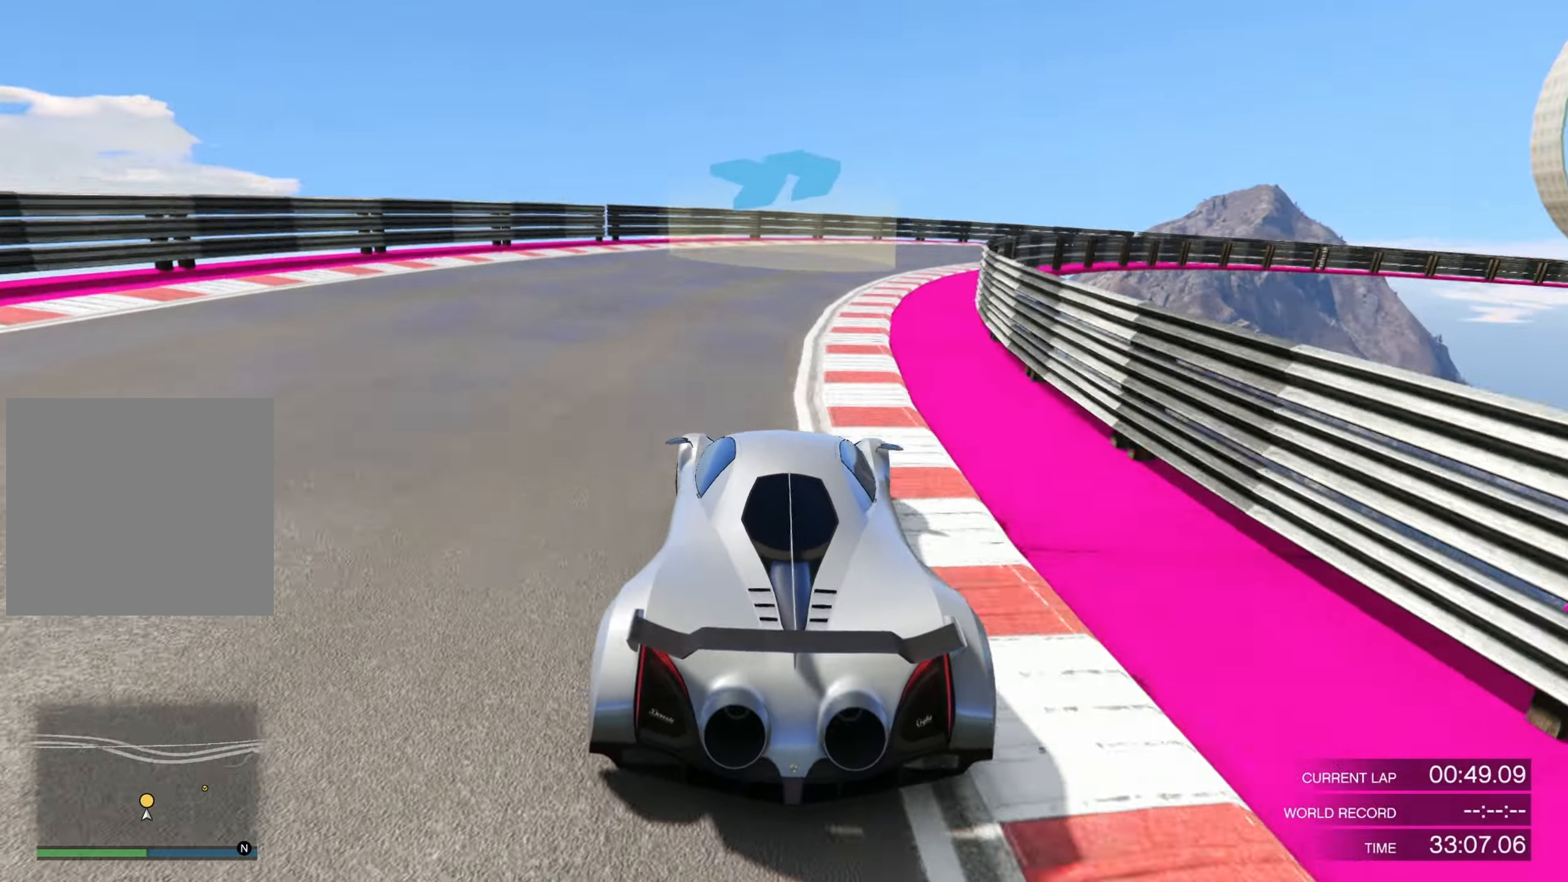
{"buttons": [], "left_stick": "right", "right_stick": "down-right", "events": [[67, "left_stick", "right"], [400, "R2", "up"]]}
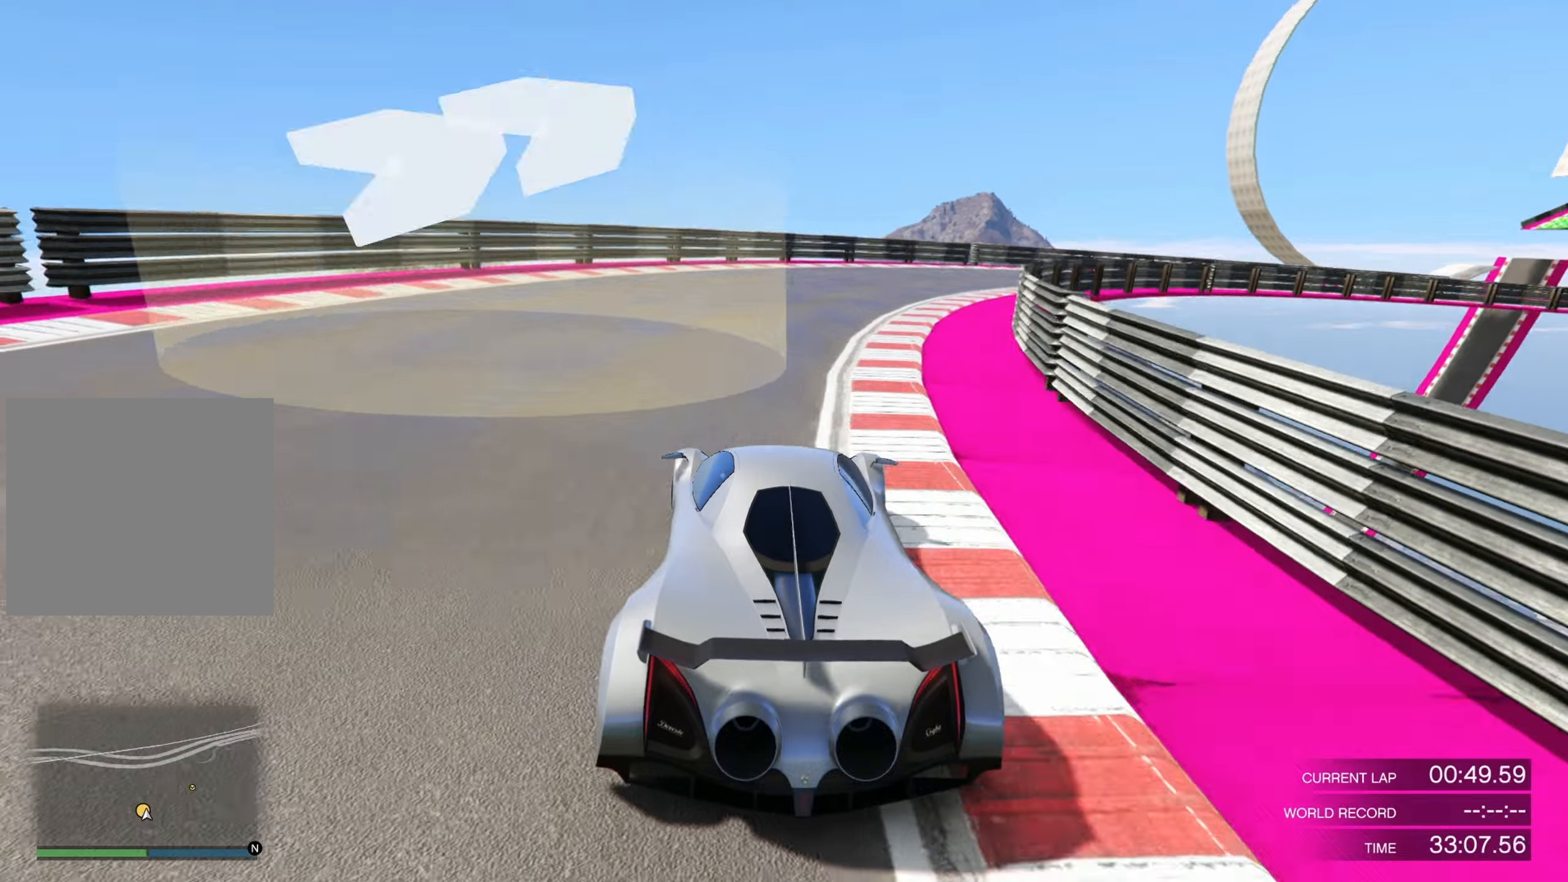
{"buttons": ["R2"], "left_stick": "right", "right_stick": "right", "events": [[233, "right_stick", "right"], [366, "R2", "down"]]}
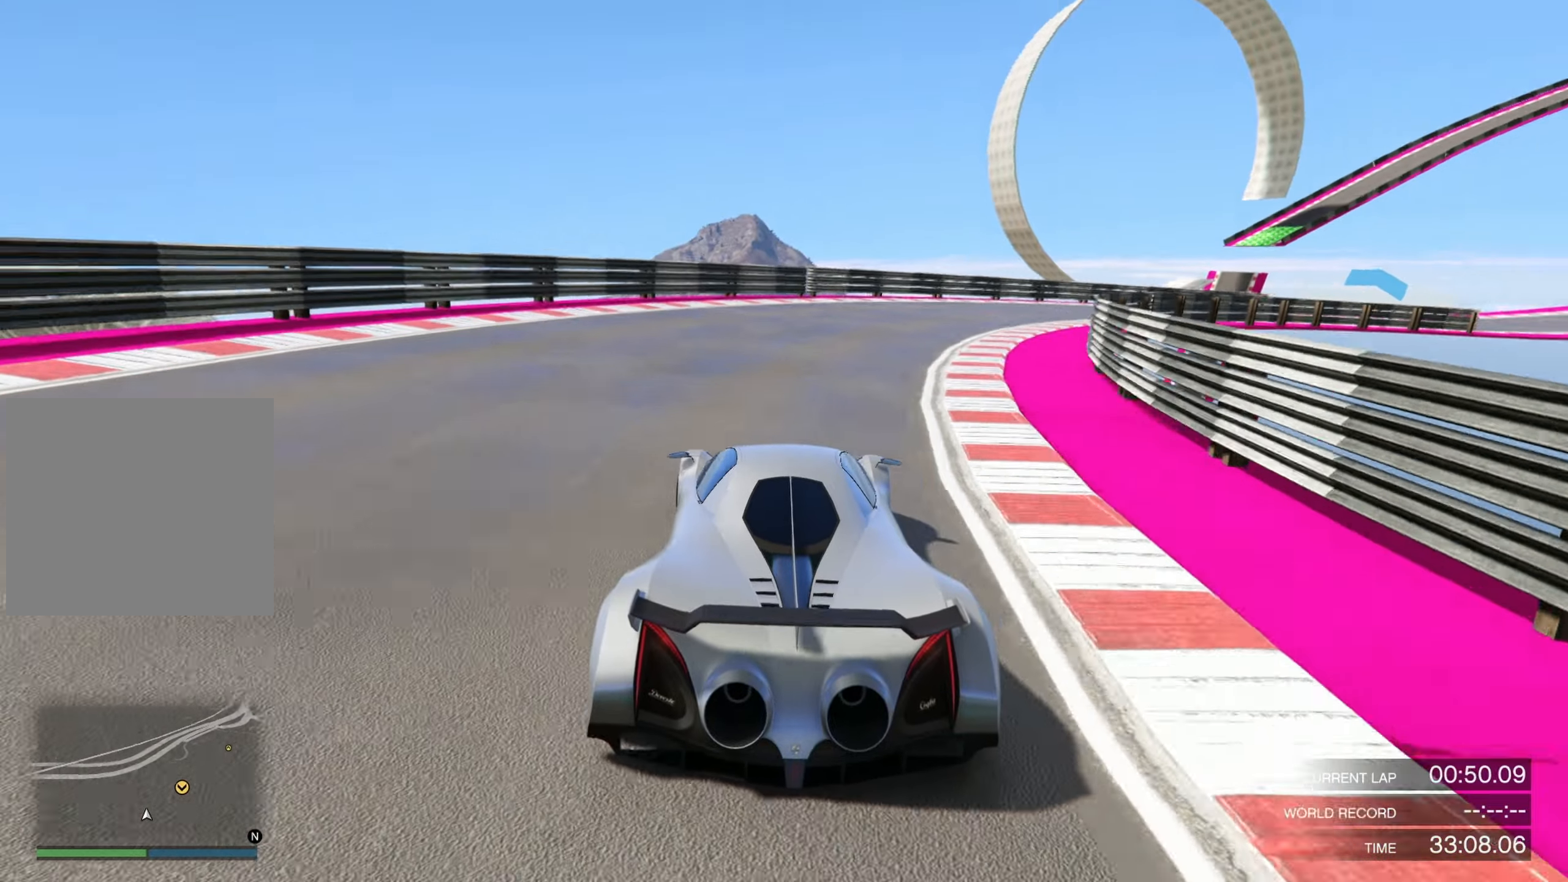
{"buttons": ["R2"], "left_stick": "right", "right_stick": "right", "events": []}
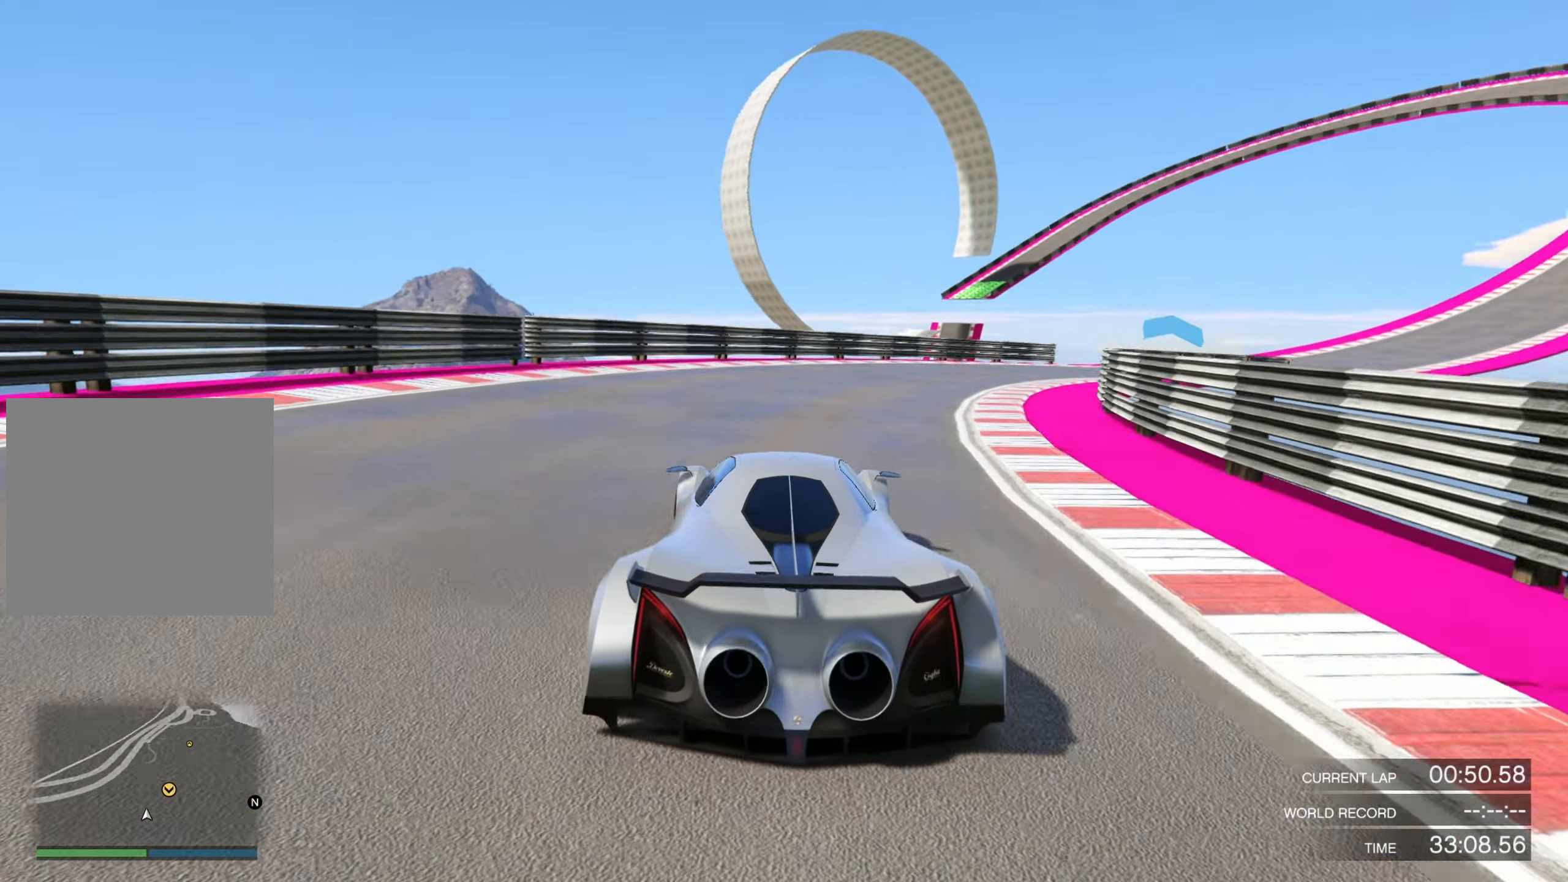
{"buttons": ["R2"], "left_stick": "right", "right_stick": "right", "events": []}
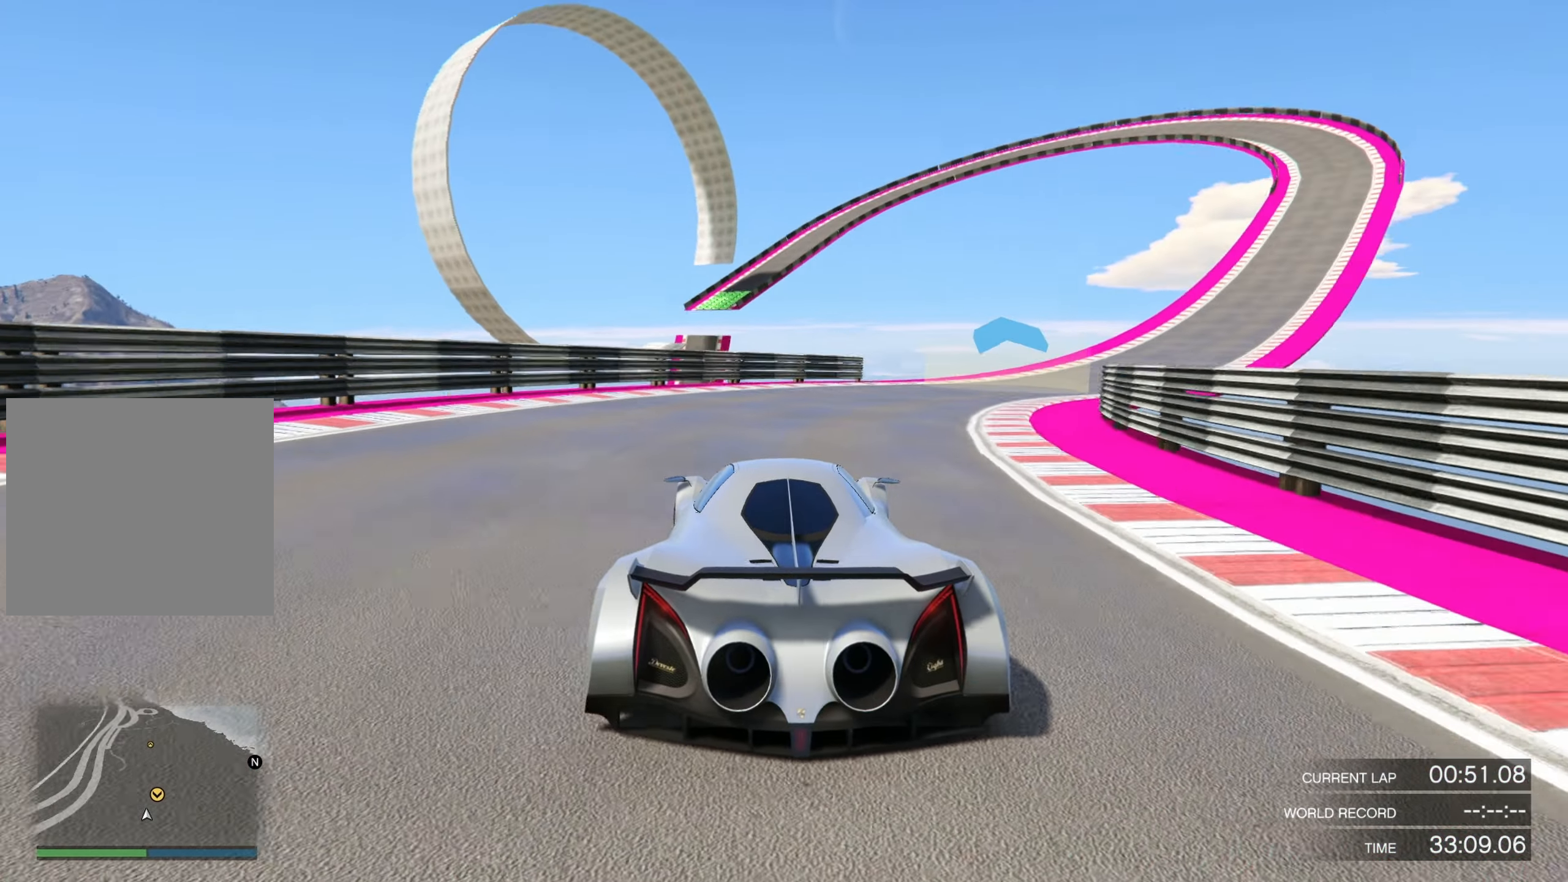
{"buttons": ["R2"], "left_stick": "right", "right_stick": "right", "events": []}
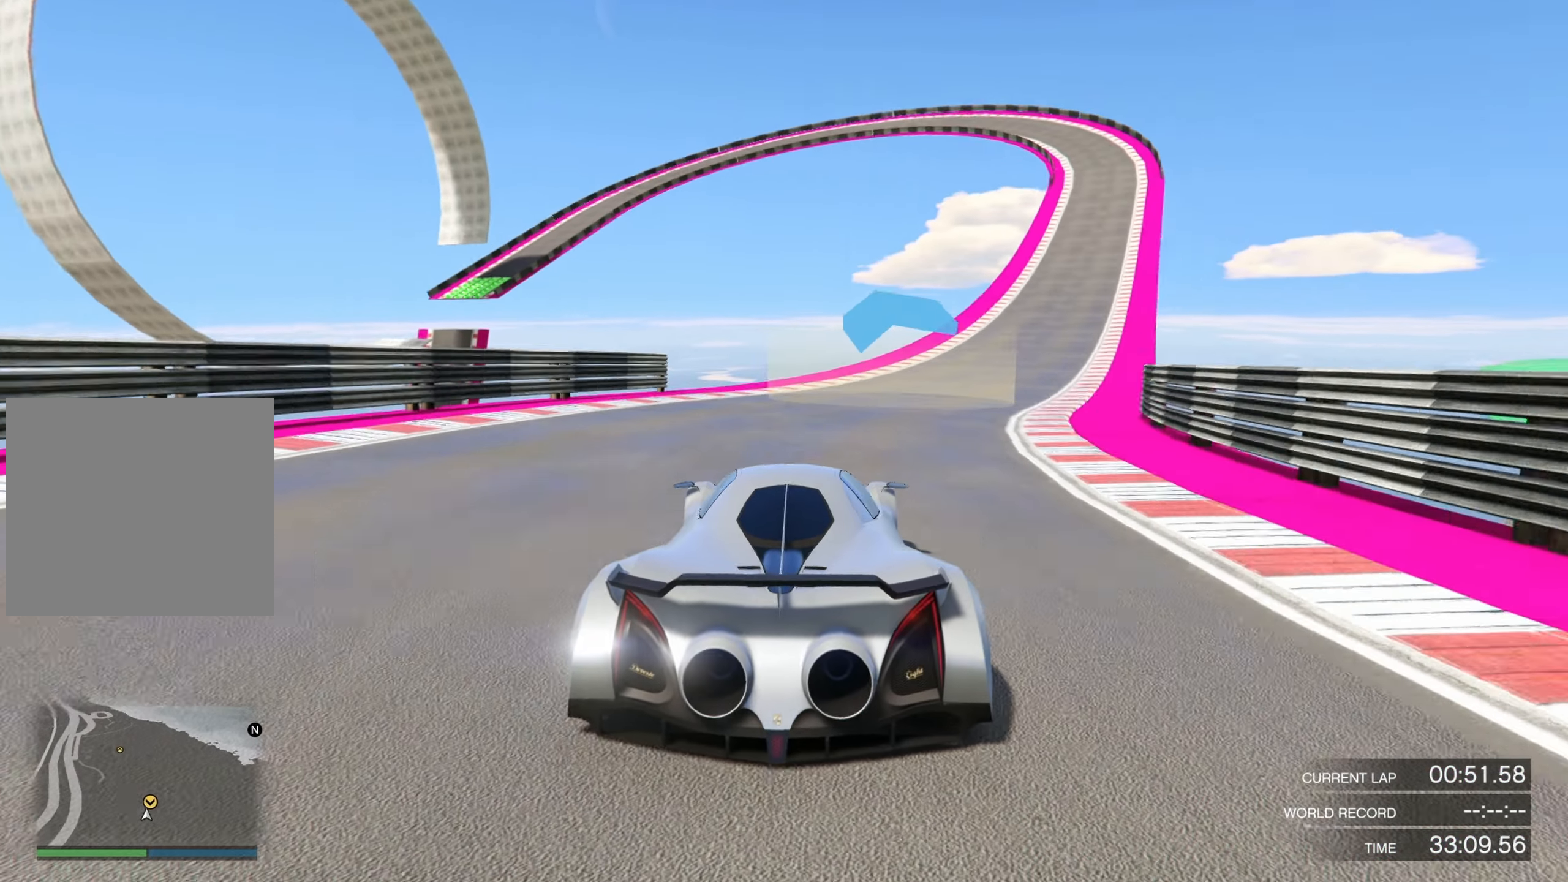
{"buttons": ["R2"], "left_stick": "up-right", "right_stick": "center", "events": [[33, "left_stick", "center"], [100, "left_stick", "right"], [300, "left_stick", "center"], [366, "left_stick", "up-right"], [433, "right_stick", "center"]]}
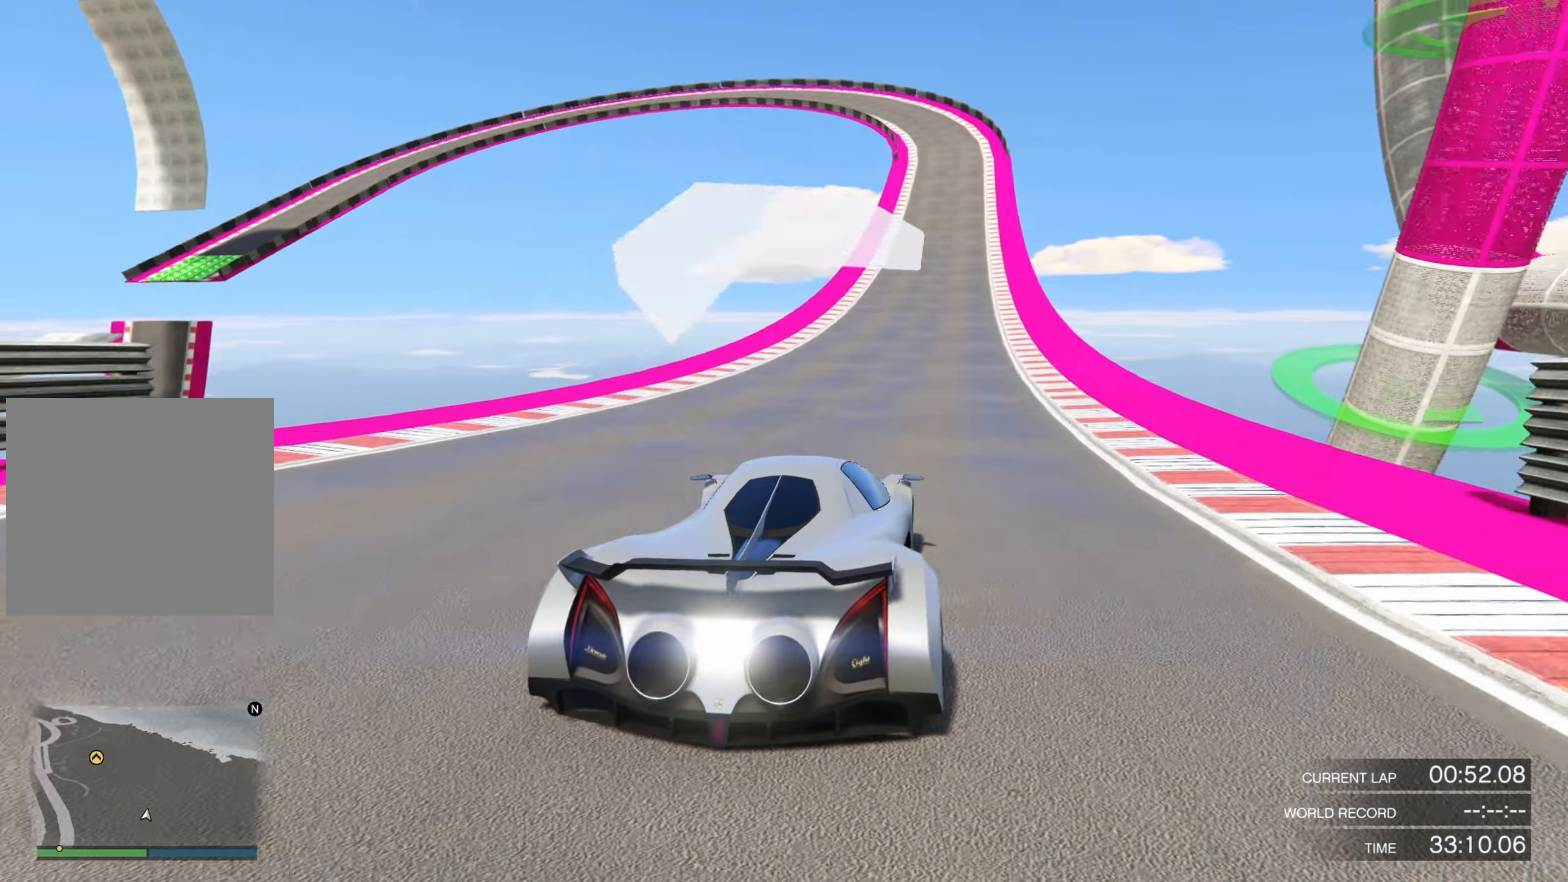
{"buttons": ["R2"], "left_stick": "center", "right_stick": "center", "events": [[33, "left_stick", "center"]]}
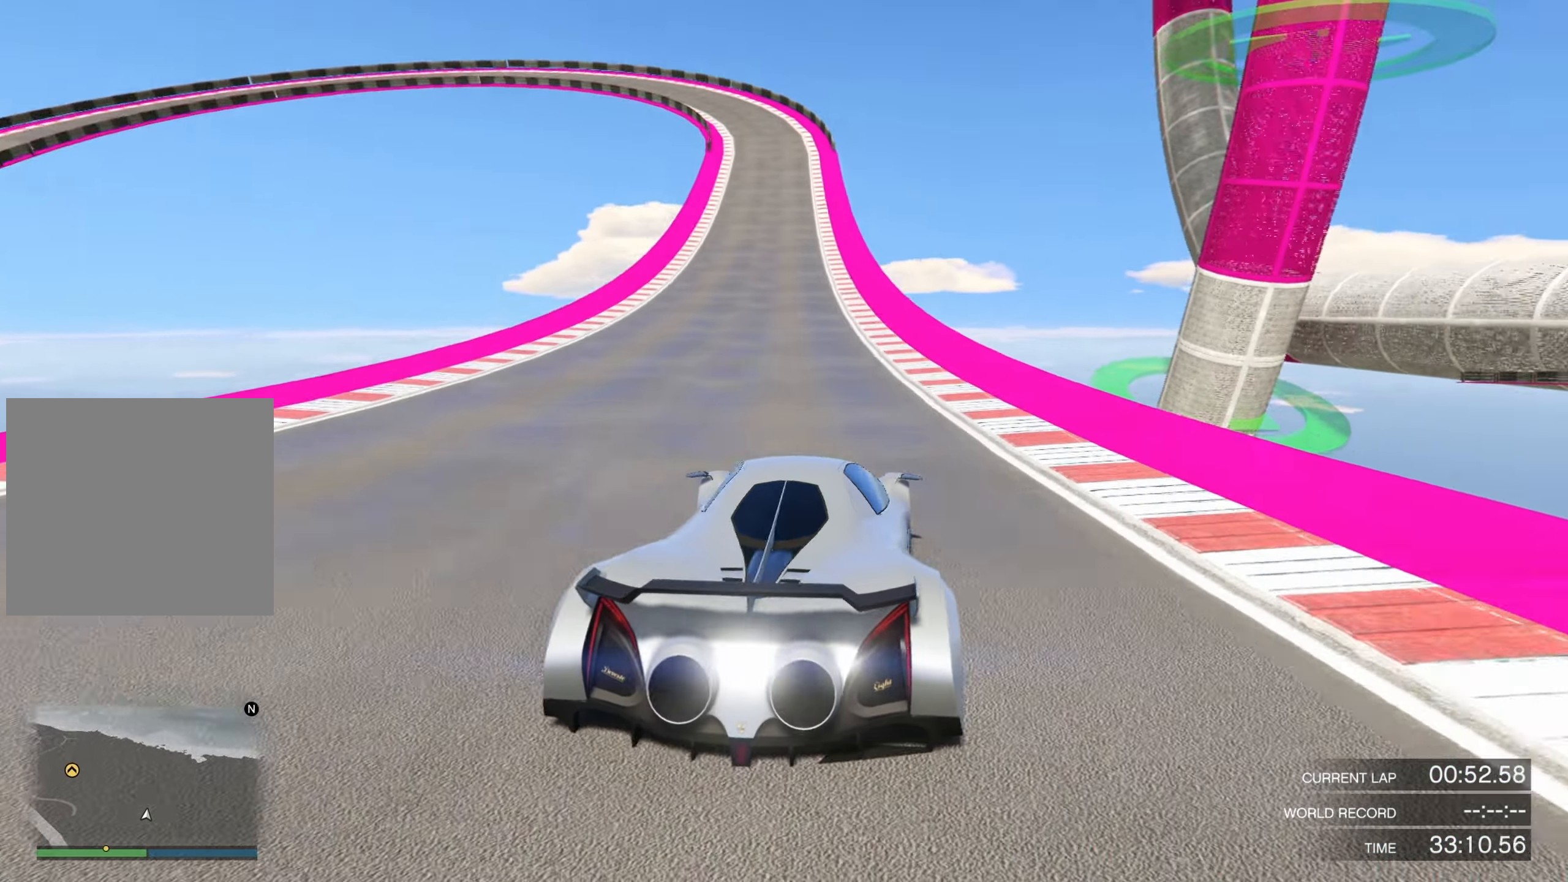
{"buttons": ["R2"], "left_stick": "center", "right_stick": "center", "events": [[400, "left_stick", "left"], [466, "left_stick", "center"]]}
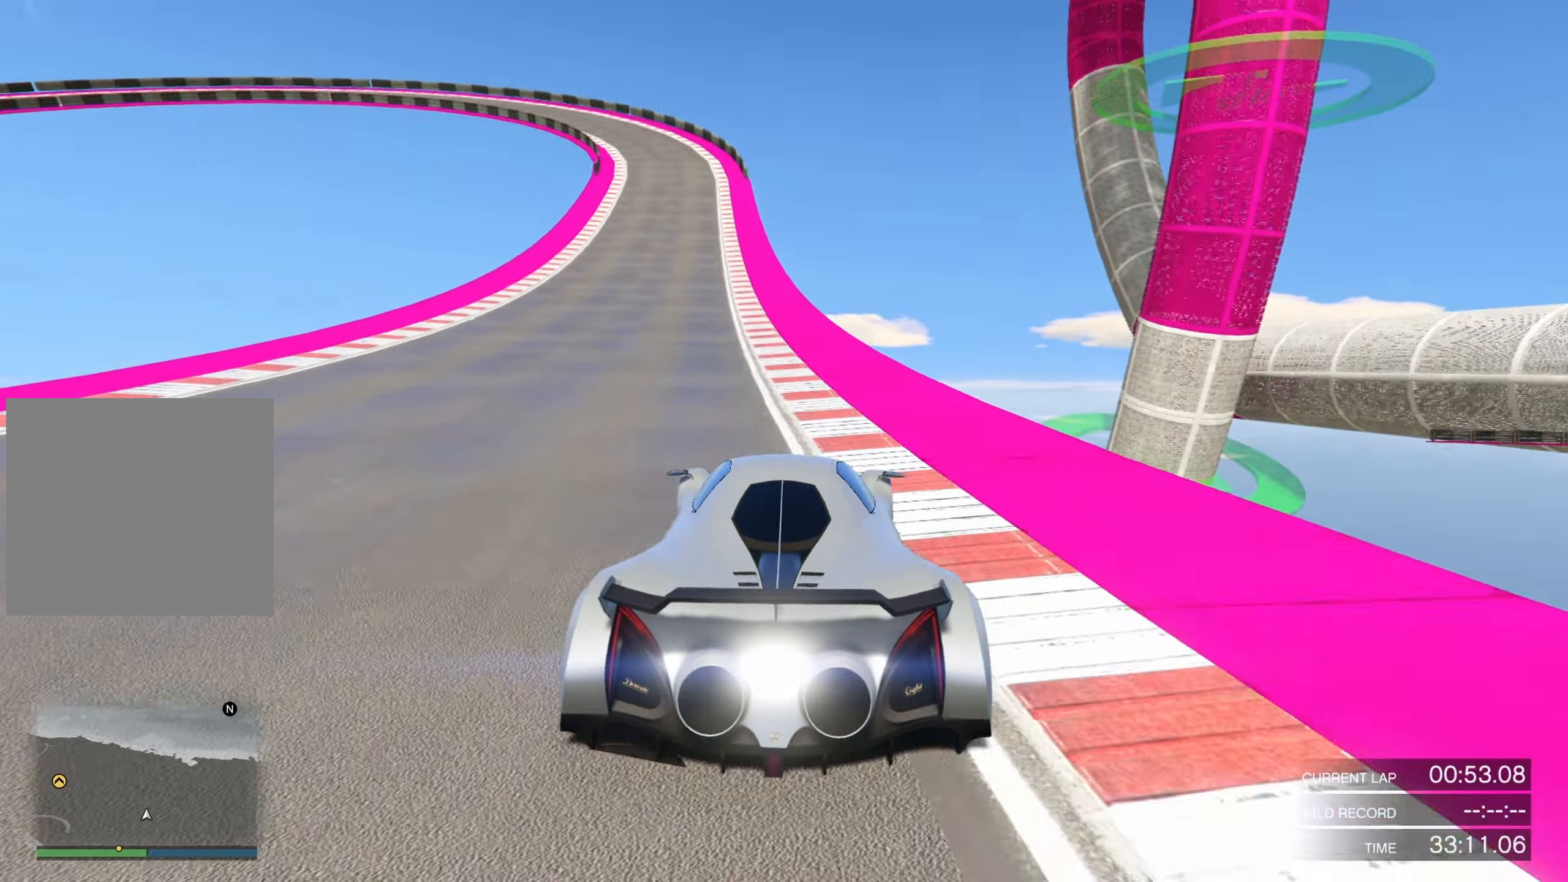
{"buttons": ["R2"], "left_stick": "center", "right_stick": "center", "events": []}
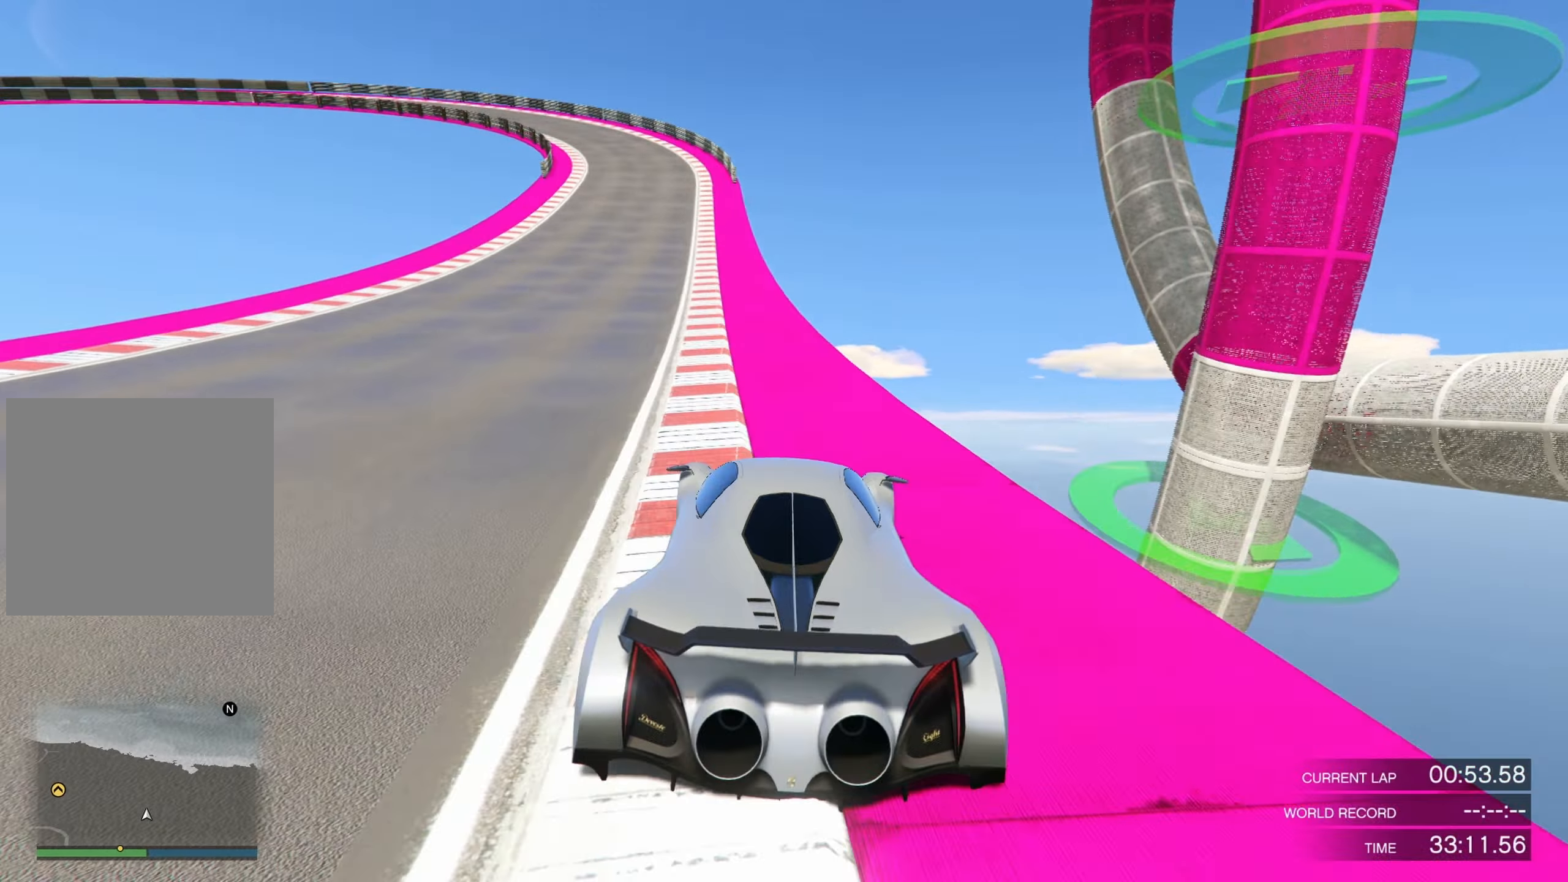
{"buttons": ["R2"], "left_stick": "left", "right_stick": "center", "events": [[33, "left_stick", "left"], [200, "left_stick", "center"], [400, "left_stick", "left"]]}
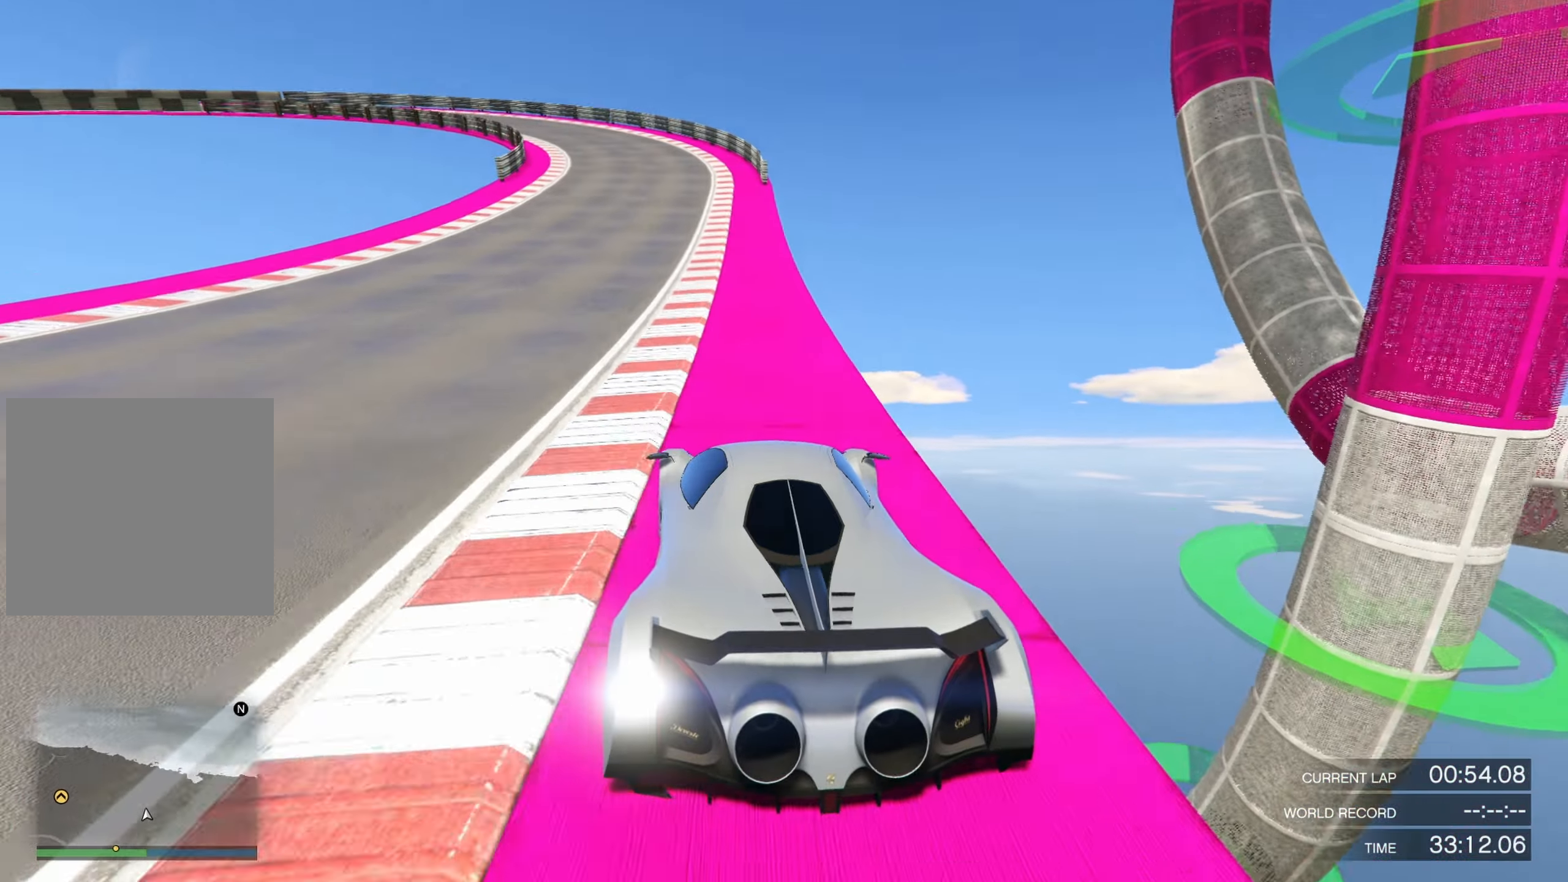
{"buttons": ["R2"], "left_stick": "center", "right_stick": "center", "events": [[33, "left_stick", "right"], [200, "left_stick", "center"], [400, "left_stick", "left"], [466, "left_stick", "center"]]}
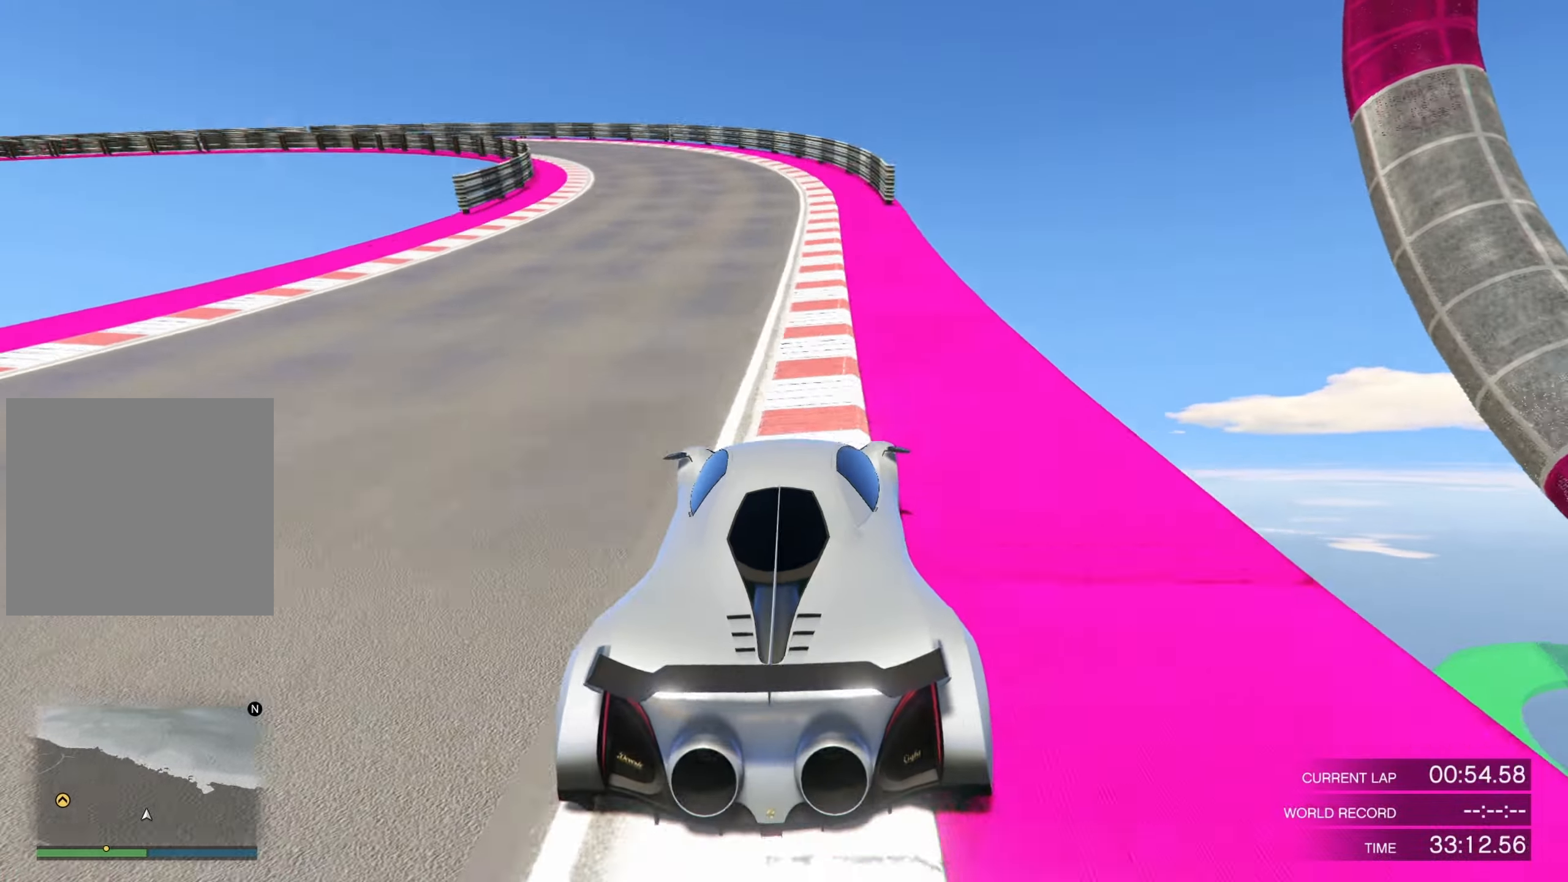
{"buttons": ["R2"], "left_stick": "left", "right_stick": "center", "events": [[100, "left_stick", "left"]]}
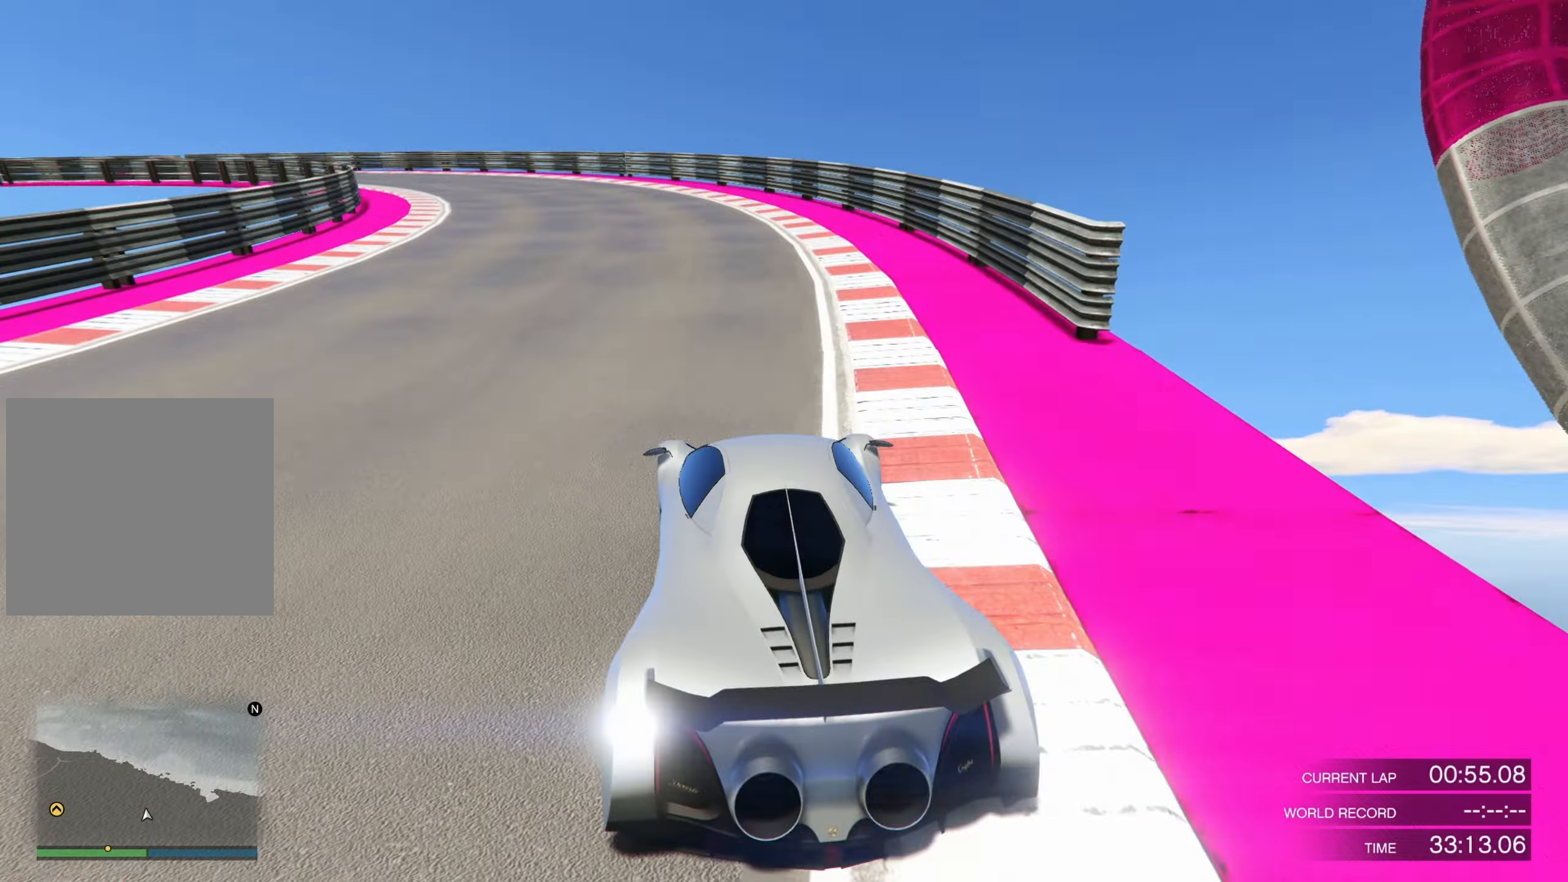
{"buttons": [], "left_stick": "left", "right_stick": "center", "events": [[67, "left_stick", "center"], [167, "left_stick", "left"], [400, "R2", "up"]]}
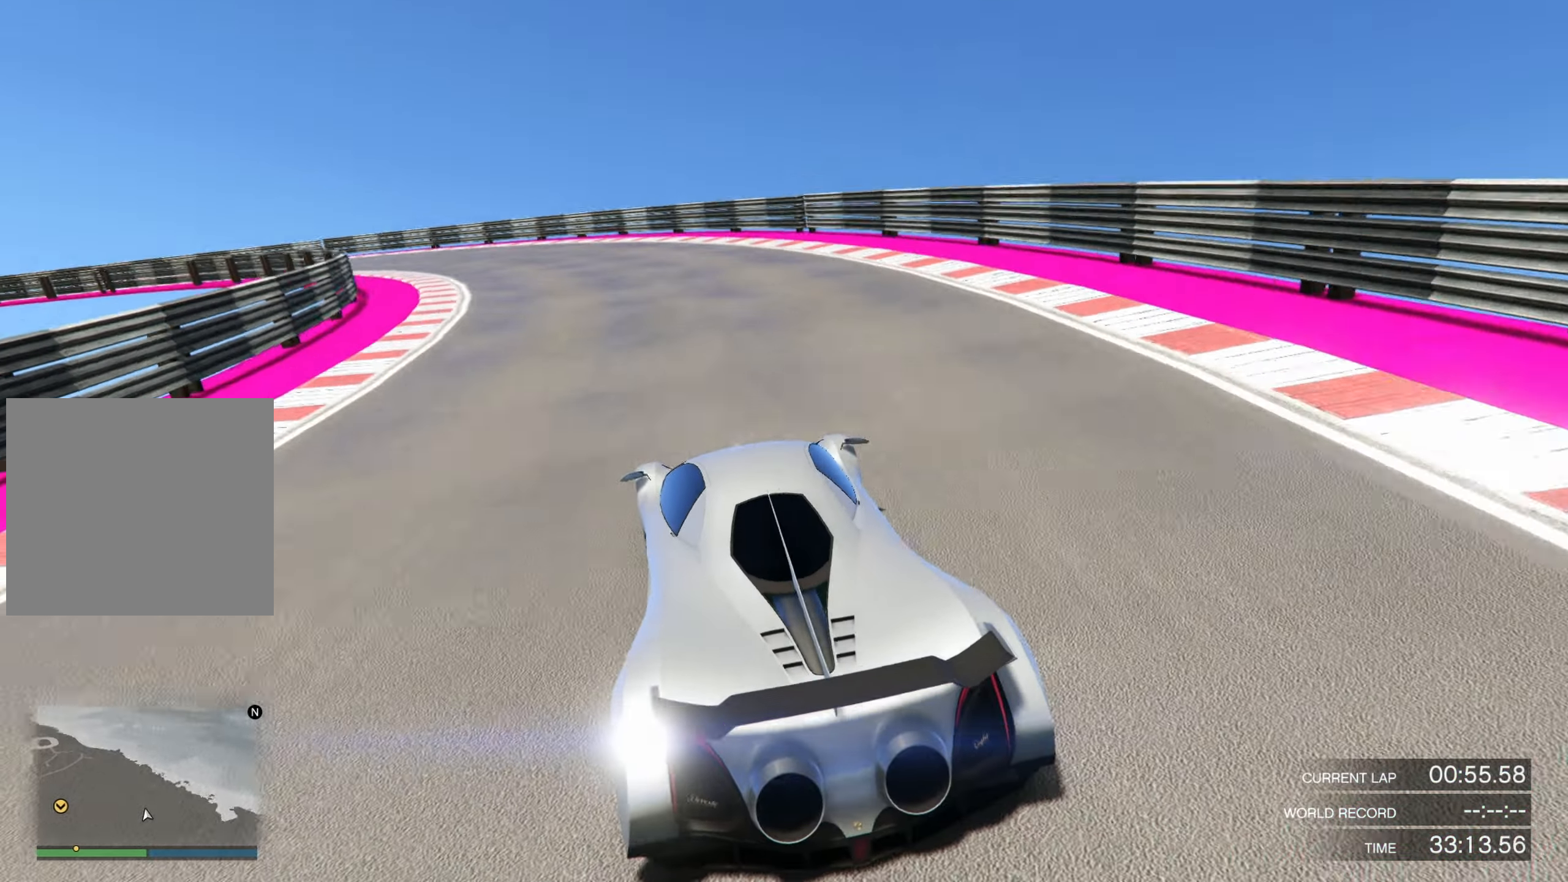
{"buttons": [], "left_stick": "left", "right_stick": "center", "events": [[67, "R2", "down"], [467, "R2", "up"]]}